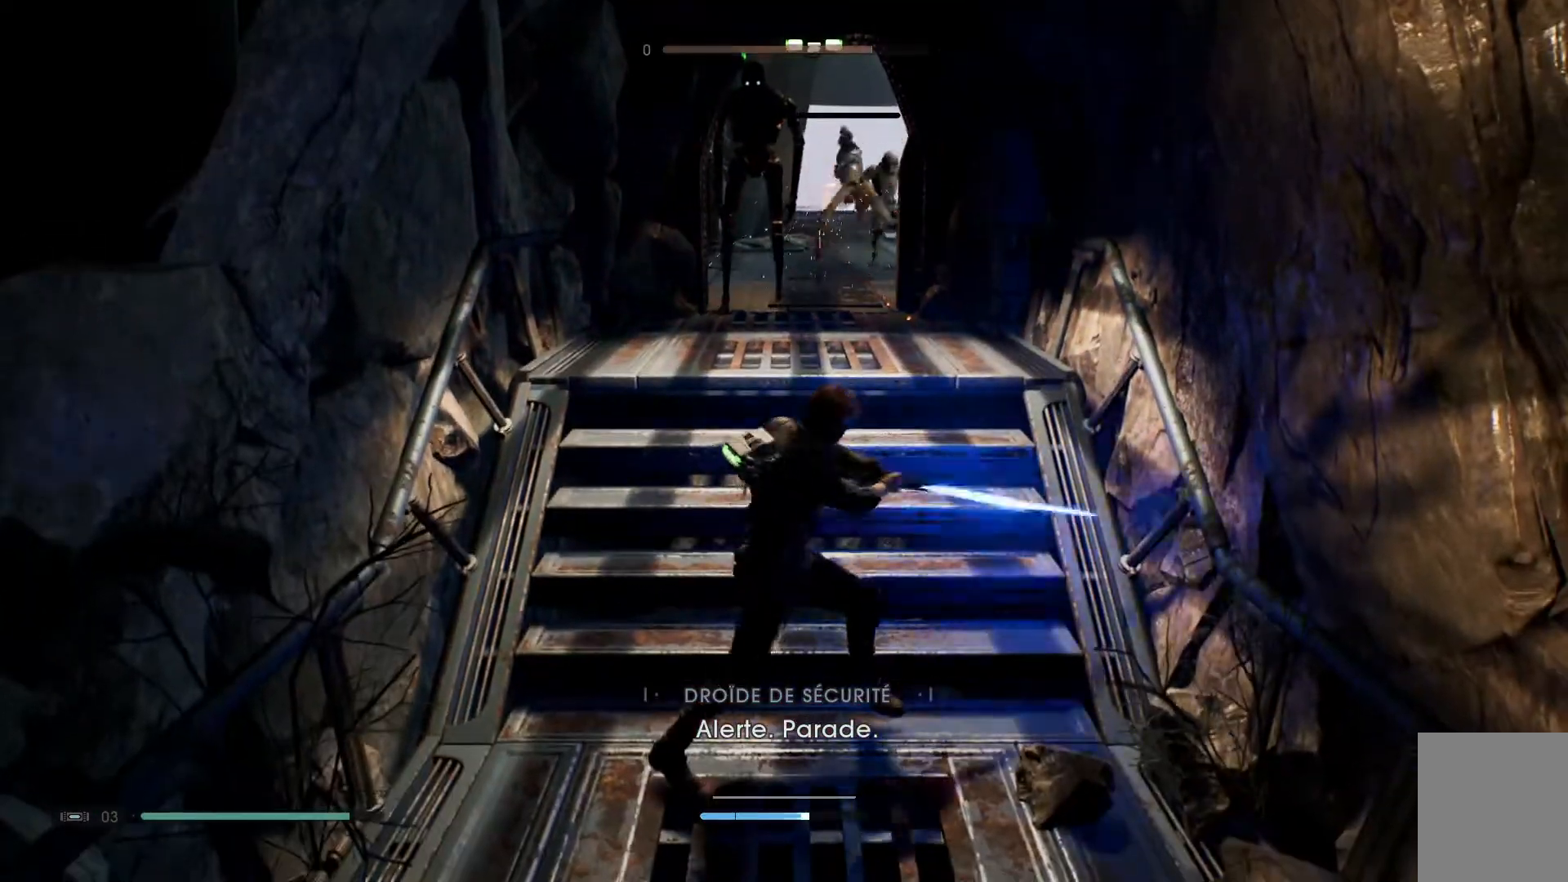
Gameplay with a controller (Xbox layout); each line is a JSON object with the inputs held at the frame after it (dt_ms = milliseconds from this image to that frame). "events" lists button and stick changes between this image and that frame as [ms after this image, input, new state], when the widget could be followed in between. Not read: L1 R1.
{"dt_ms": 500, "buttons": [], "left_stick": "center", "right_stick": "center", "events": []}
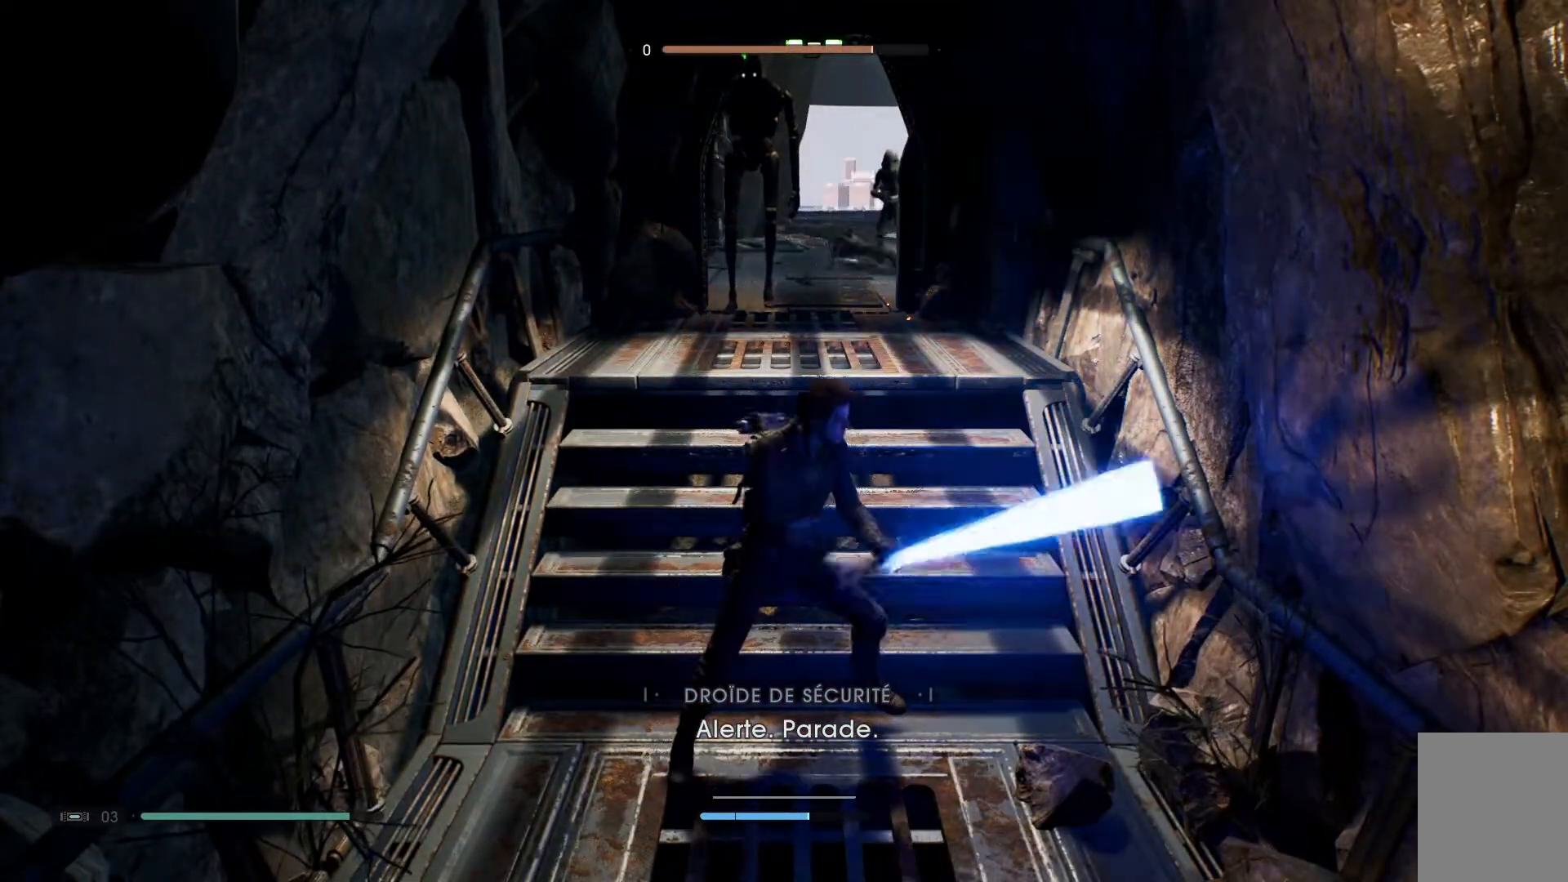
{"dt_ms": 500, "buttons": [], "left_stick": "center", "right_stick": "center", "events": [[333, "left_stick", "up-left"], [433, "left_stick", "center"]]}
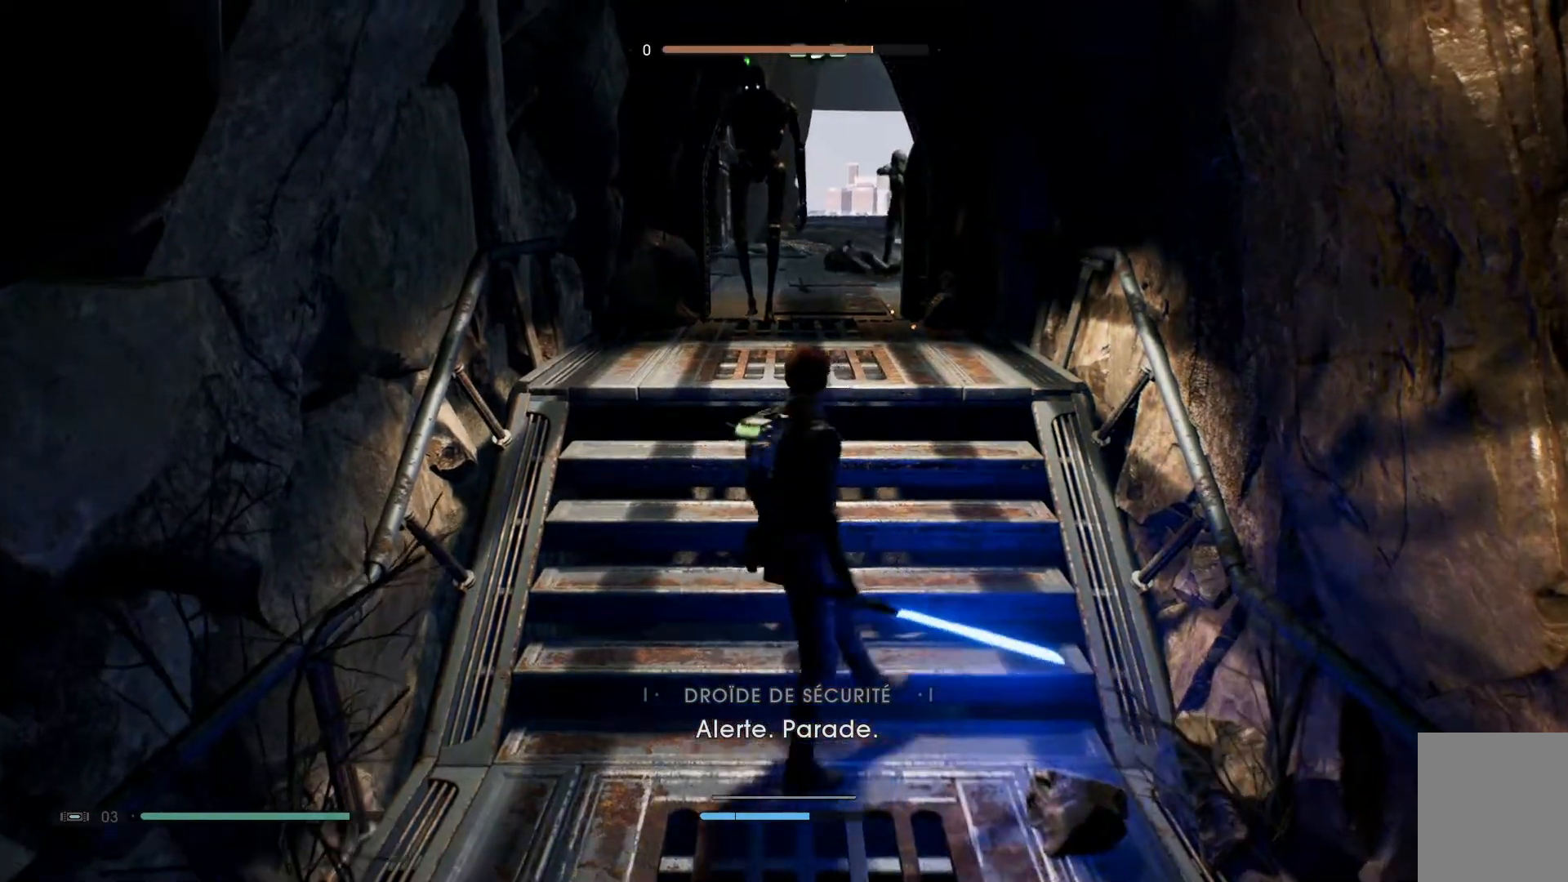
{"dt_ms": 500, "buttons": [], "left_stick": "center", "right_stick": "center", "events": []}
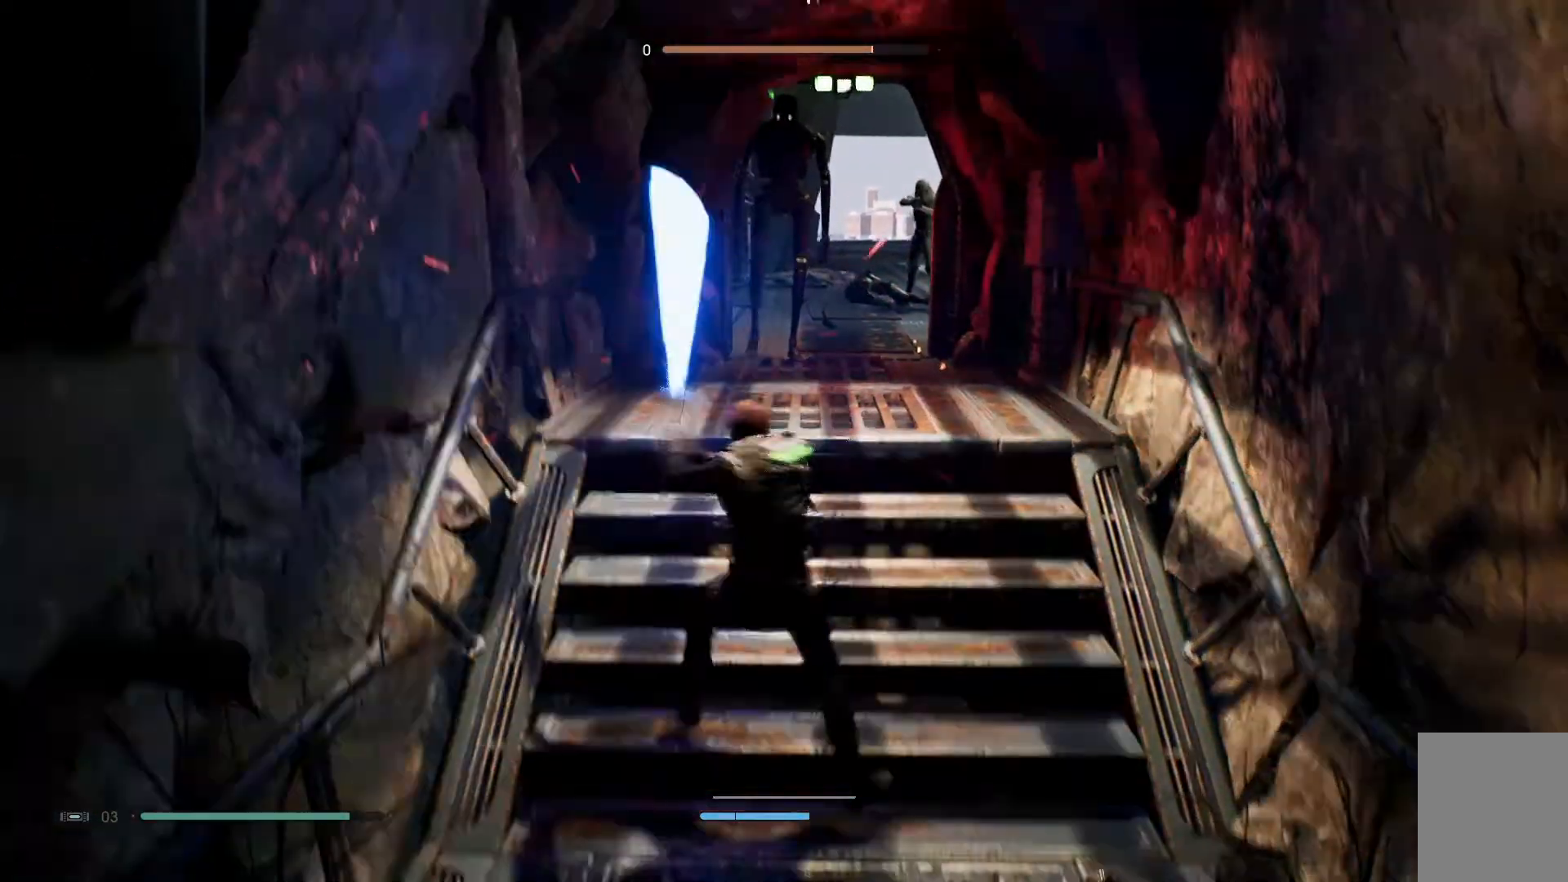
{"dt_ms": 500, "buttons": [], "left_stick": "center", "right_stick": "center", "events": []}
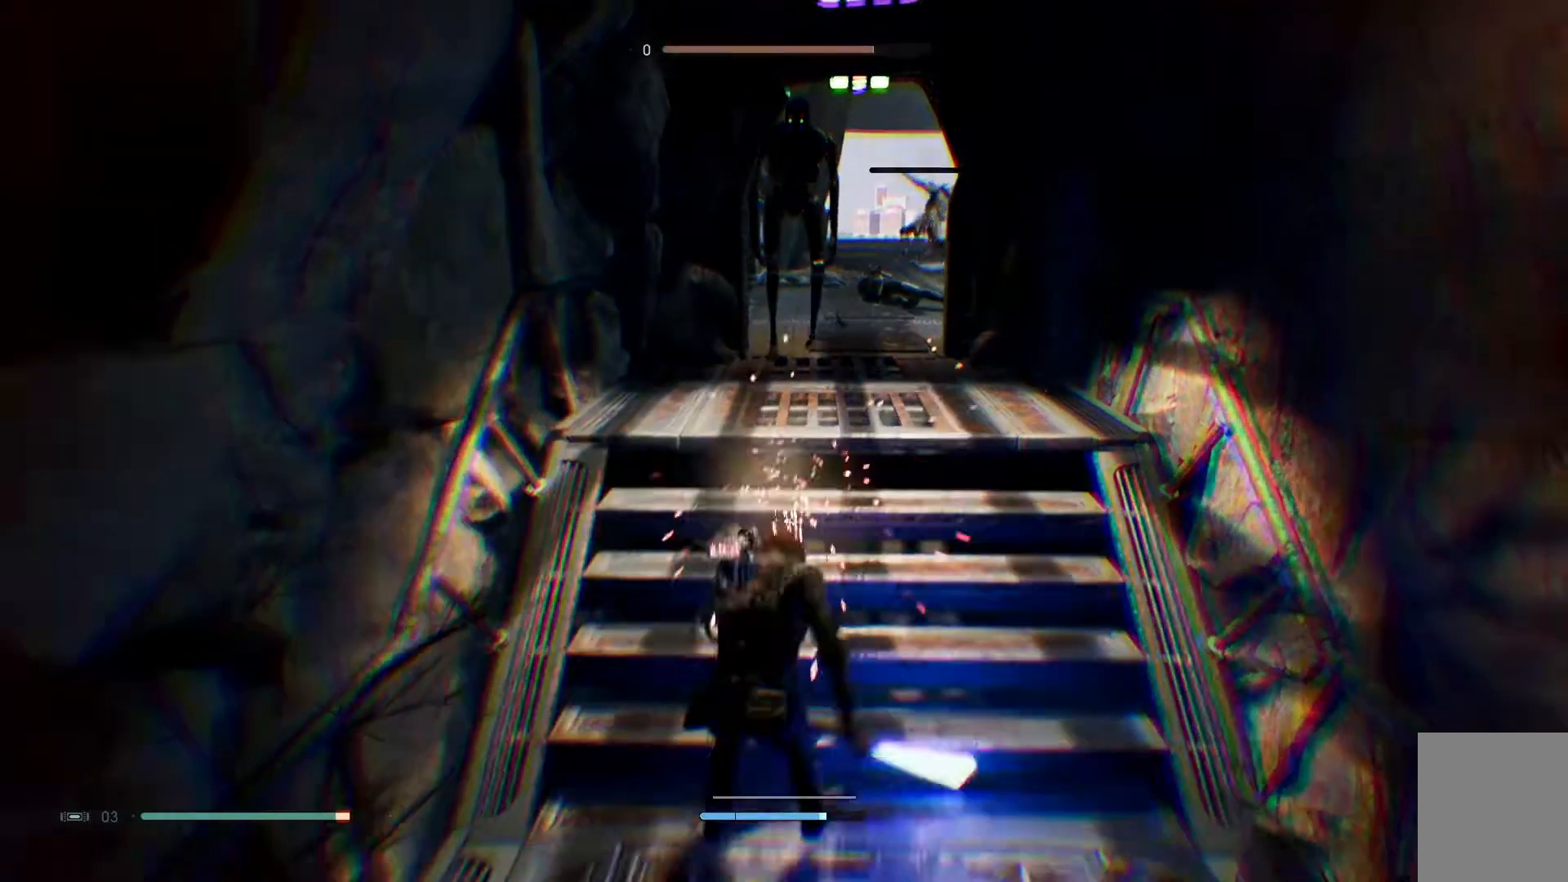
{"dt_ms": 500, "buttons": [], "left_stick": "center", "right_stick": "center", "events": []}
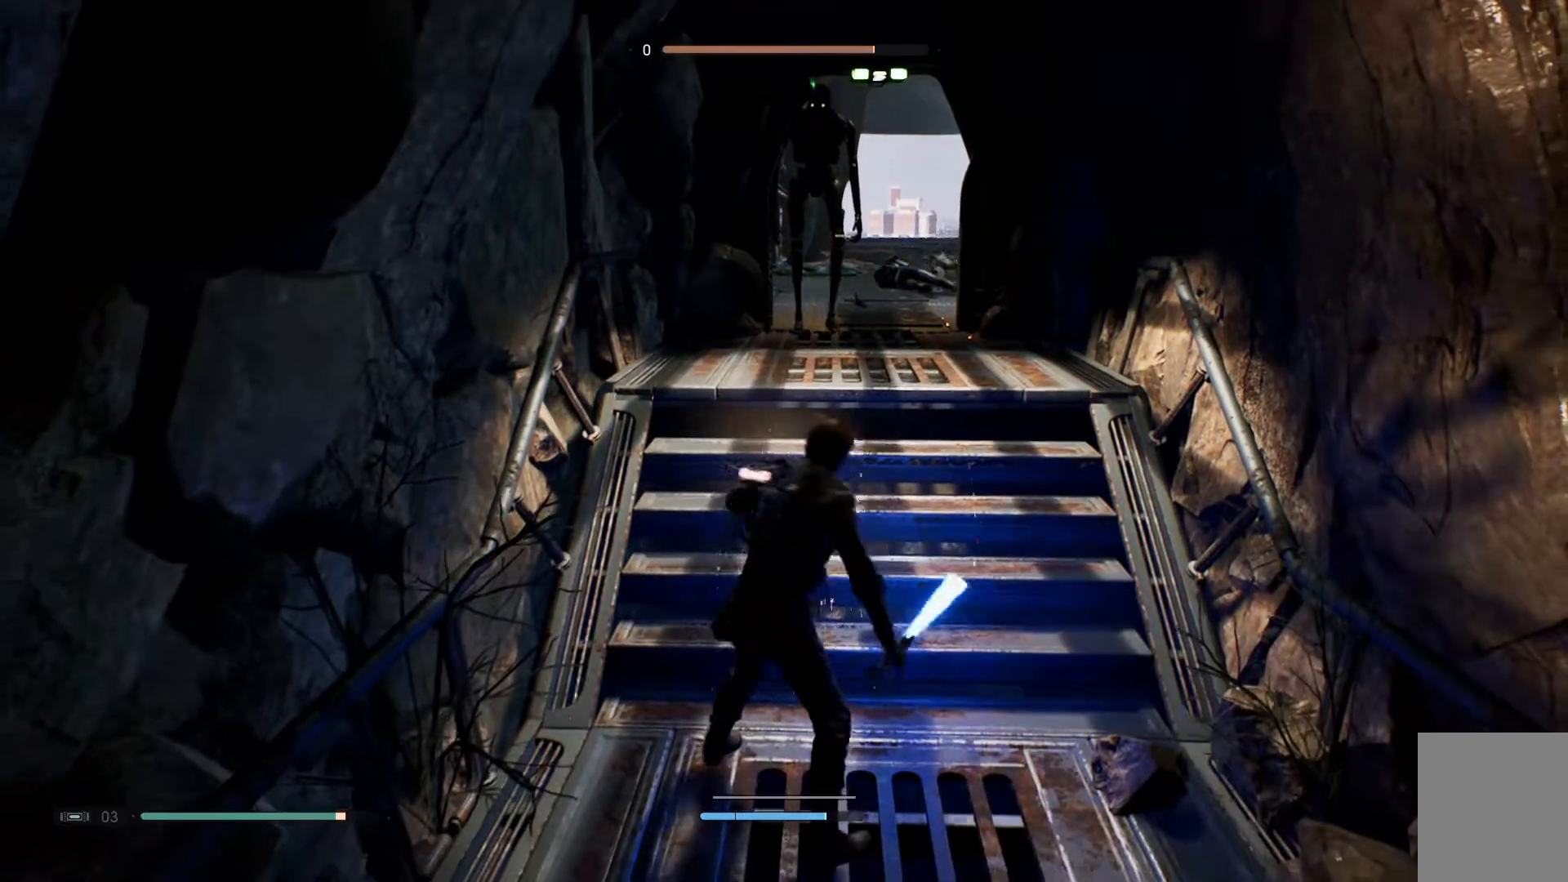
{"dt_ms": 500, "buttons": [], "left_stick": "up-left", "right_stick": "center", "events": [[200, "left_stick", "up"], [433, "left_stick", "up-left"]]}
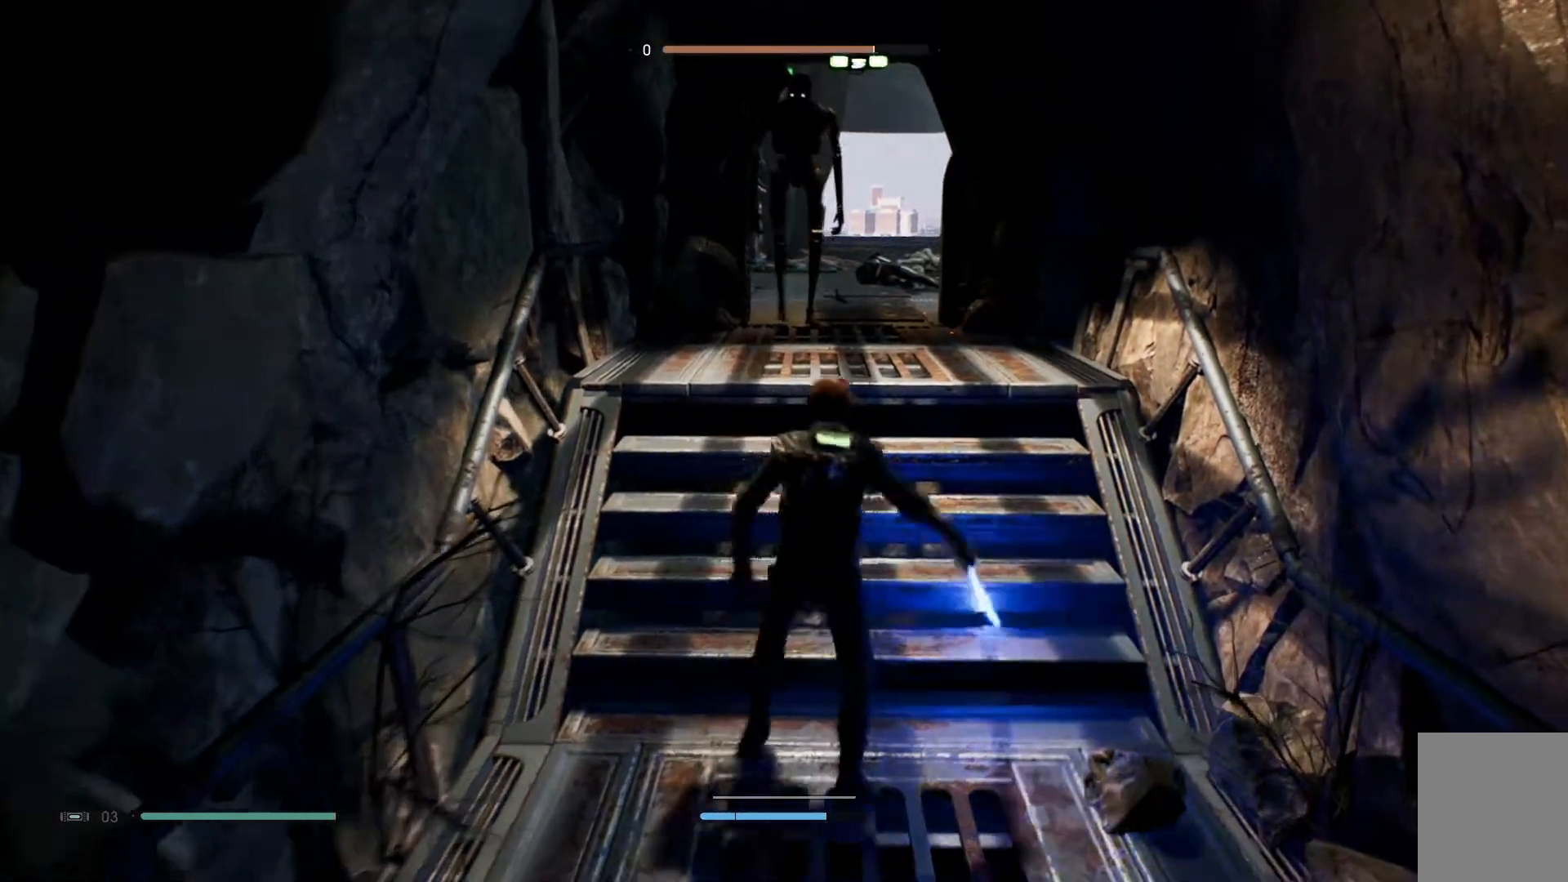
{"dt_ms": 500, "buttons": [], "left_stick": "up-left", "right_stick": "center", "events": []}
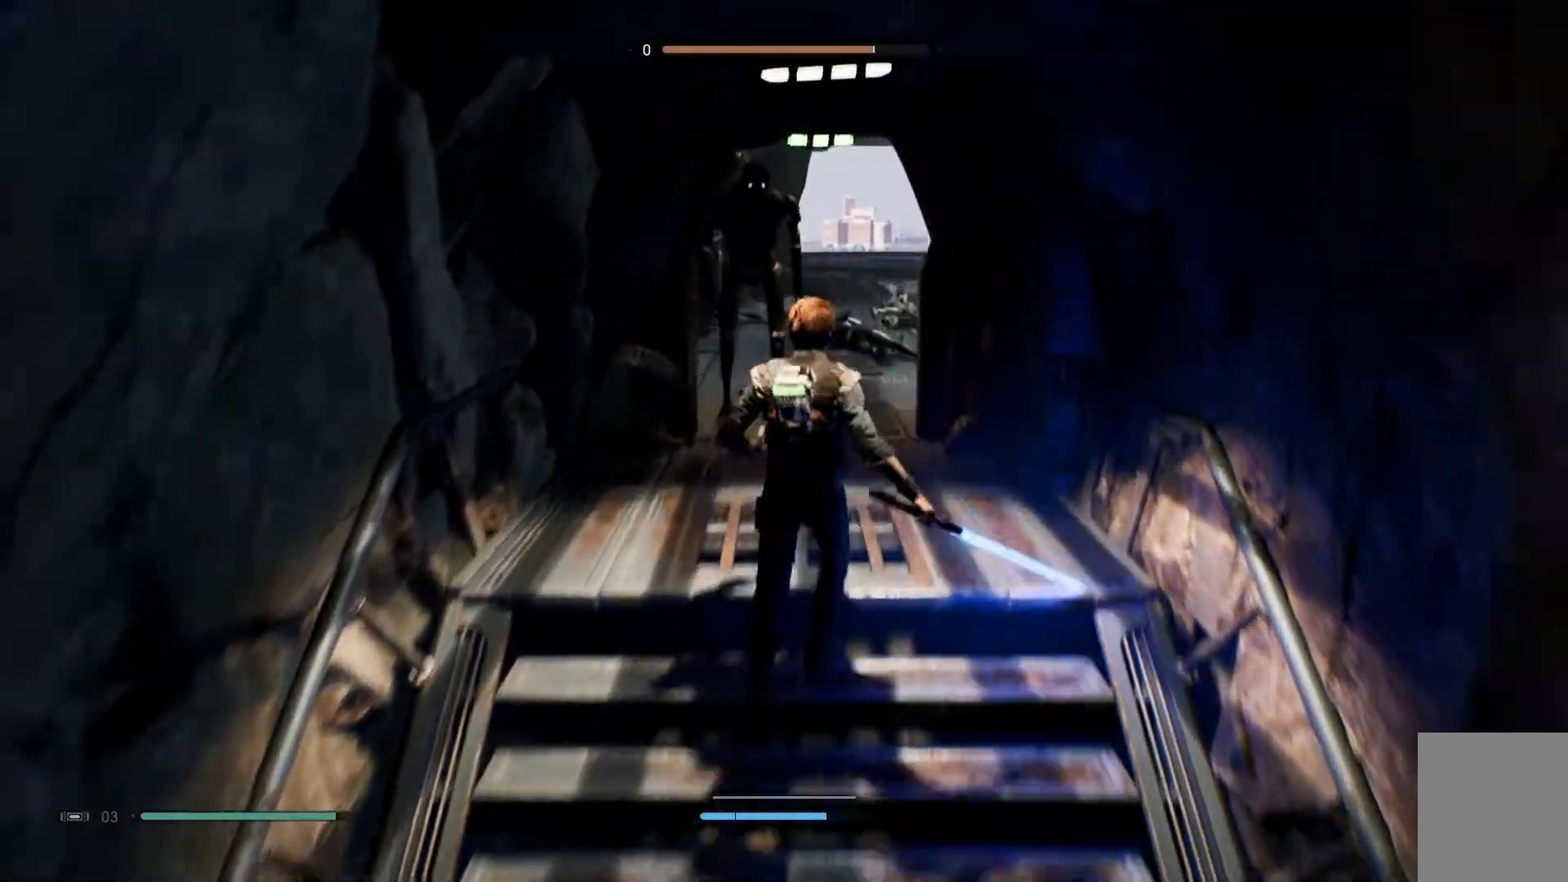
{"dt_ms": 500, "buttons": ["X"], "left_stick": "up-left", "right_stick": "center", "events": [[100, "X", "down"], [233, "X", "up"], [400, "X", "down"]]}
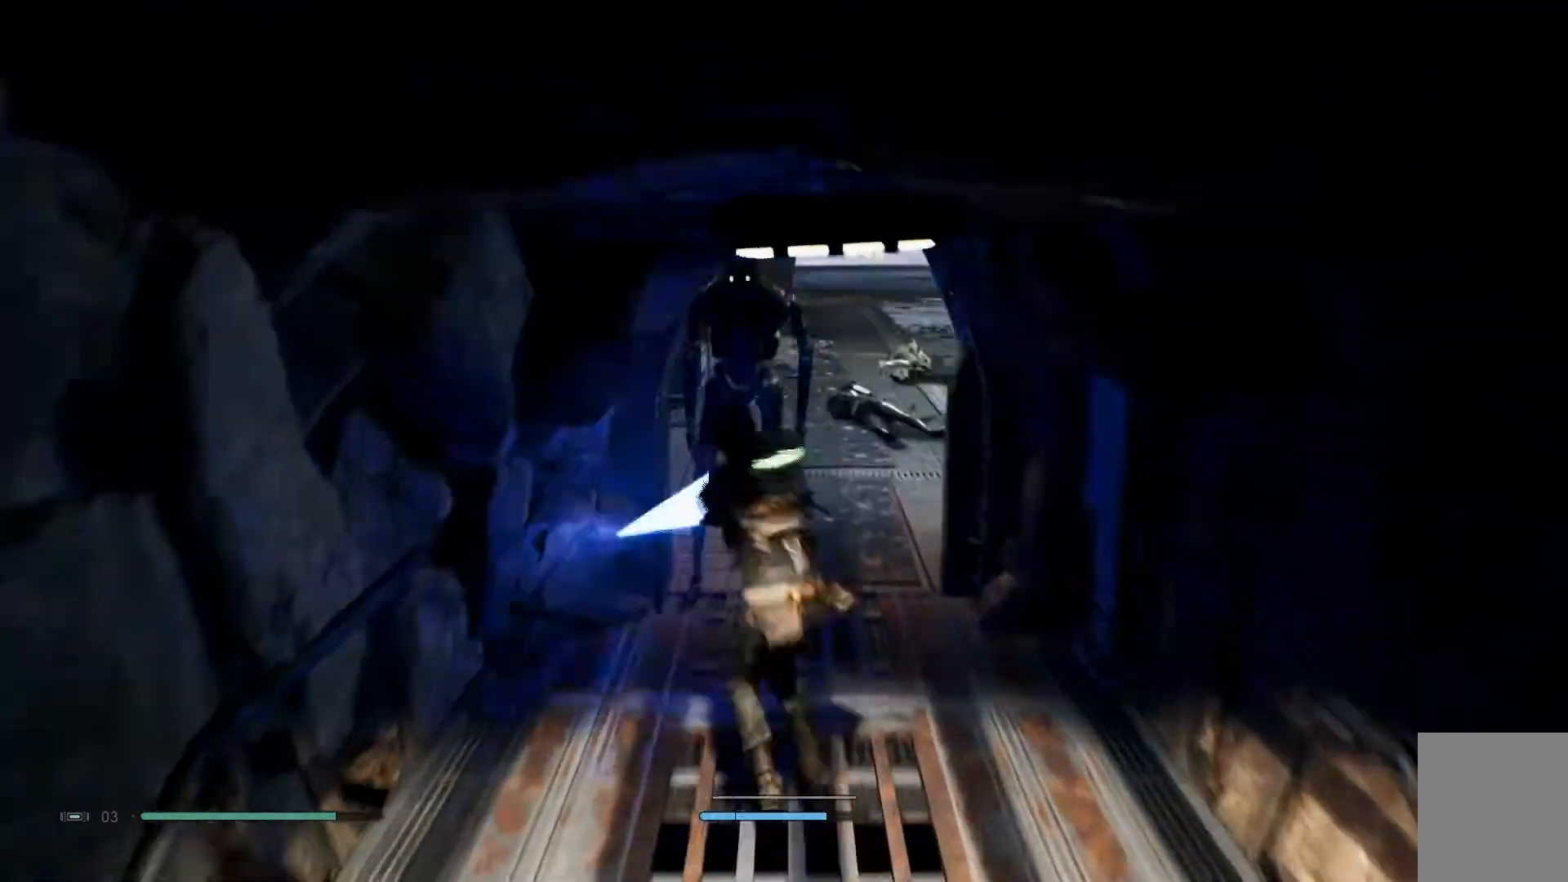
{"dt_ms": 1000, "buttons": ["B"], "left_stick": "up-left", "right_stick": "center"}
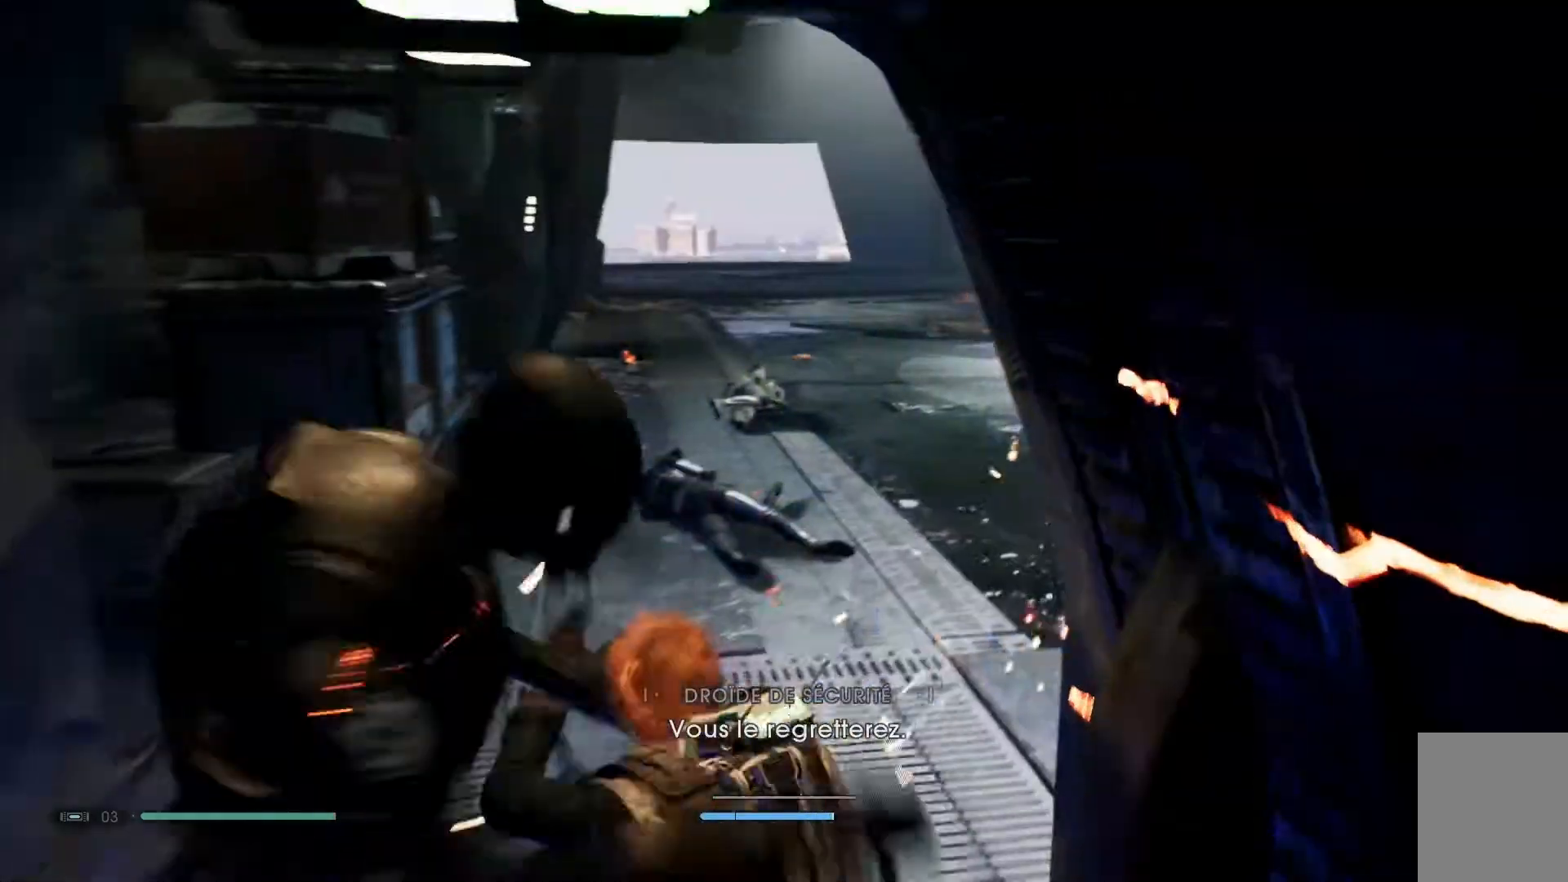
{"dt_ms": 500, "buttons": [], "left_stick": "up", "right_stick": "down-left", "events": [[33, "B", "up"], [50, "B", "down"], [217, "B", "up"], [433, "right_stick", "down-left"], [467, "left_stick", "up"]]}
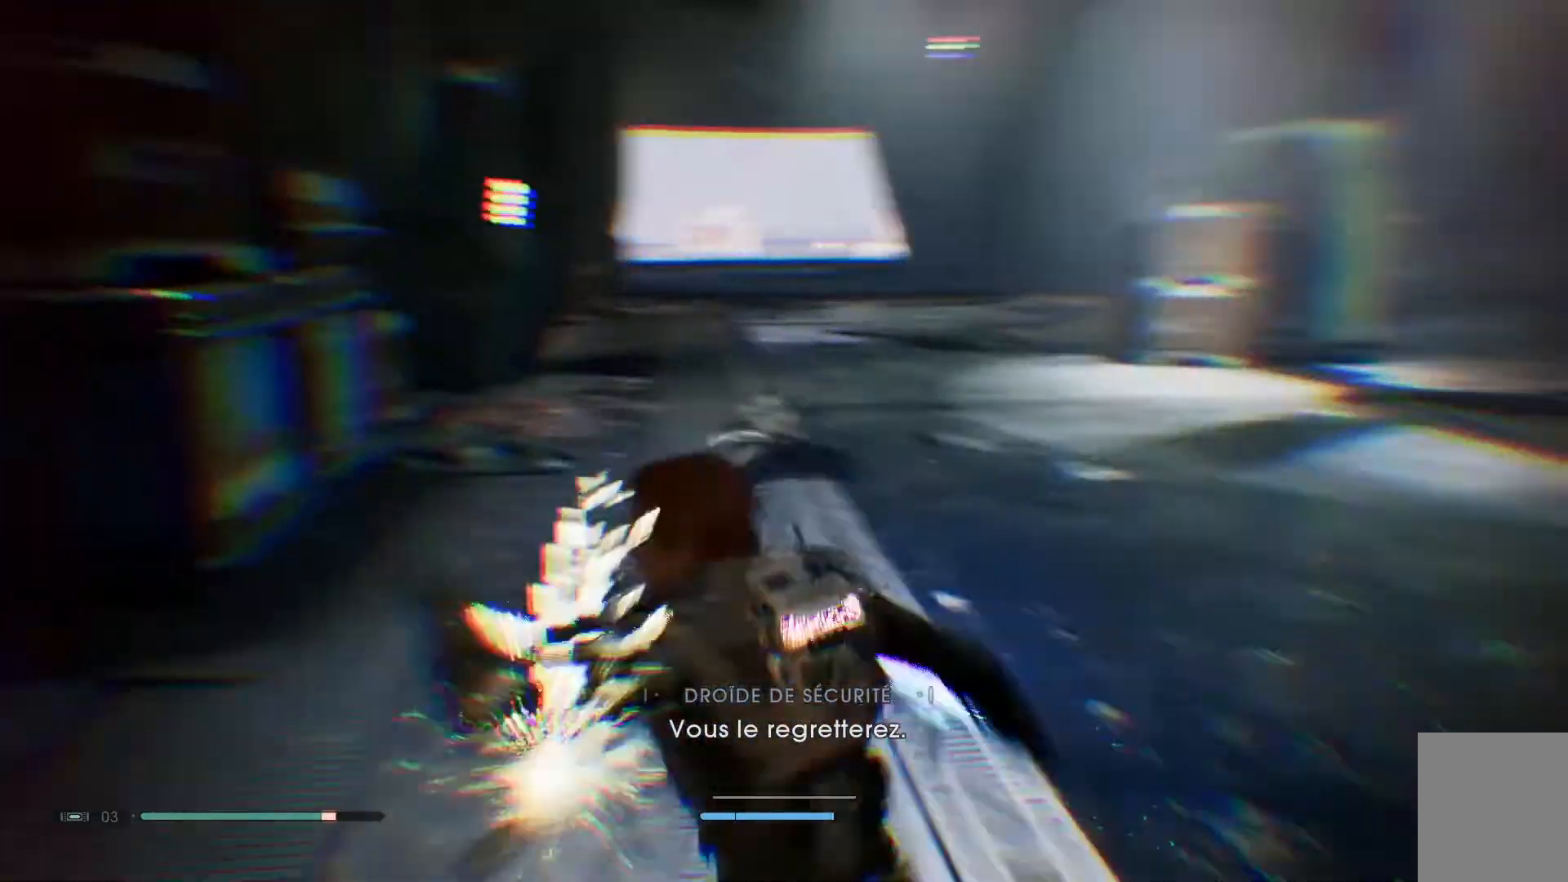
{"dt_ms": 500, "buttons": [], "left_stick": "right", "right_stick": "down-left", "events": [[400, "left_stick", "up-right"], [500, "left_stick", "right"]]}
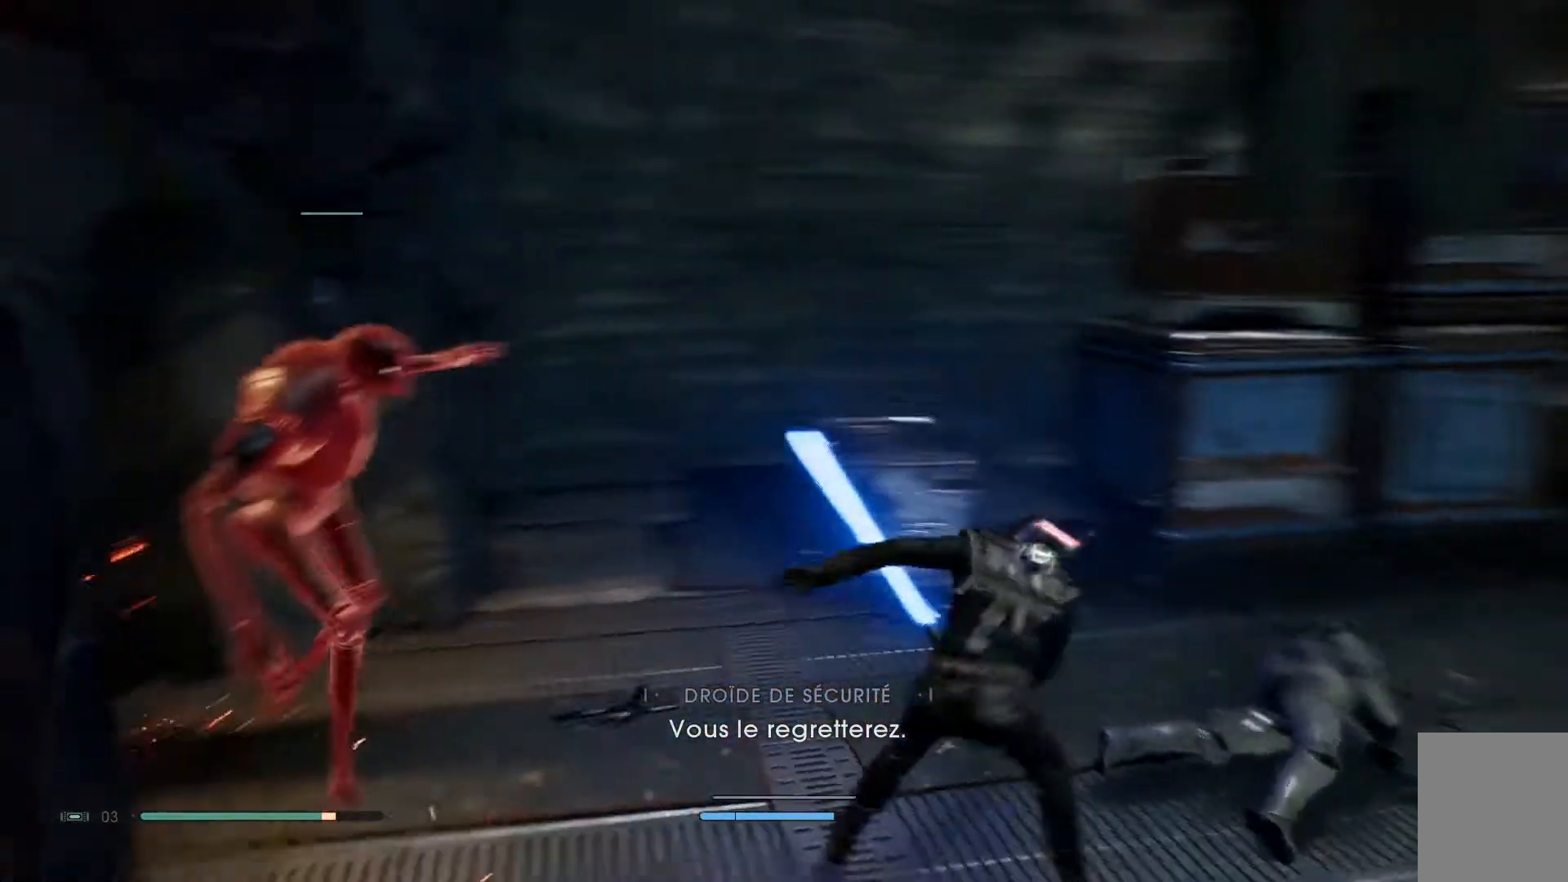
{"dt_ms": 500, "buttons": [], "left_stick": "right", "right_stick": "center", "events": [[383, "right_stick", "center"]]}
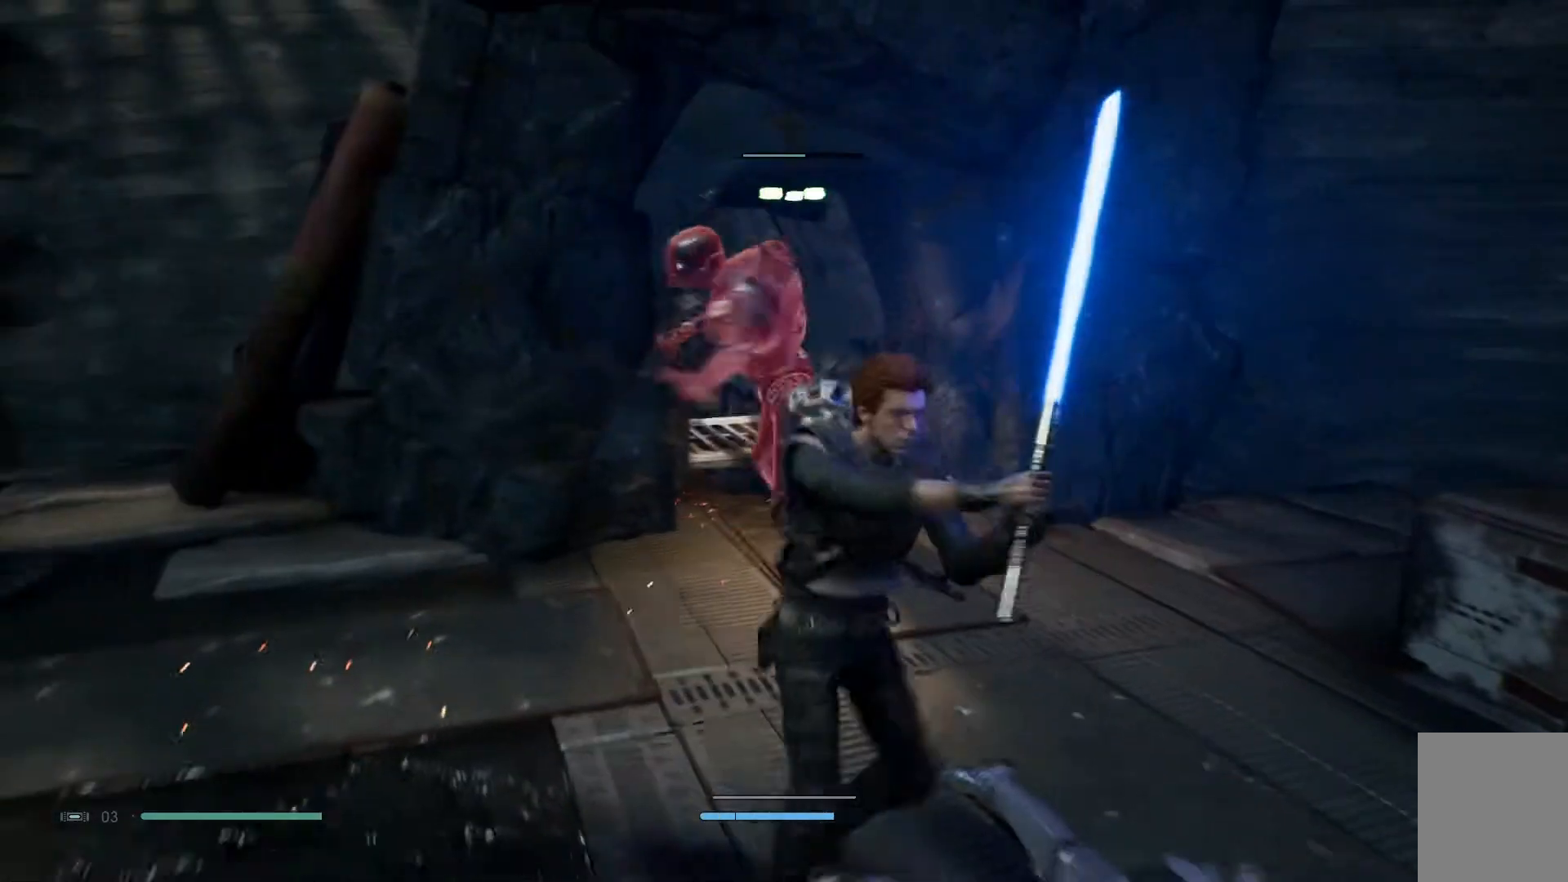
{"dt_ms": 500, "buttons": [], "left_stick": "down-left", "right_stick": "center", "events": [[250, "left_stick", "down"], [500, "left_stick", "down-left"]]}
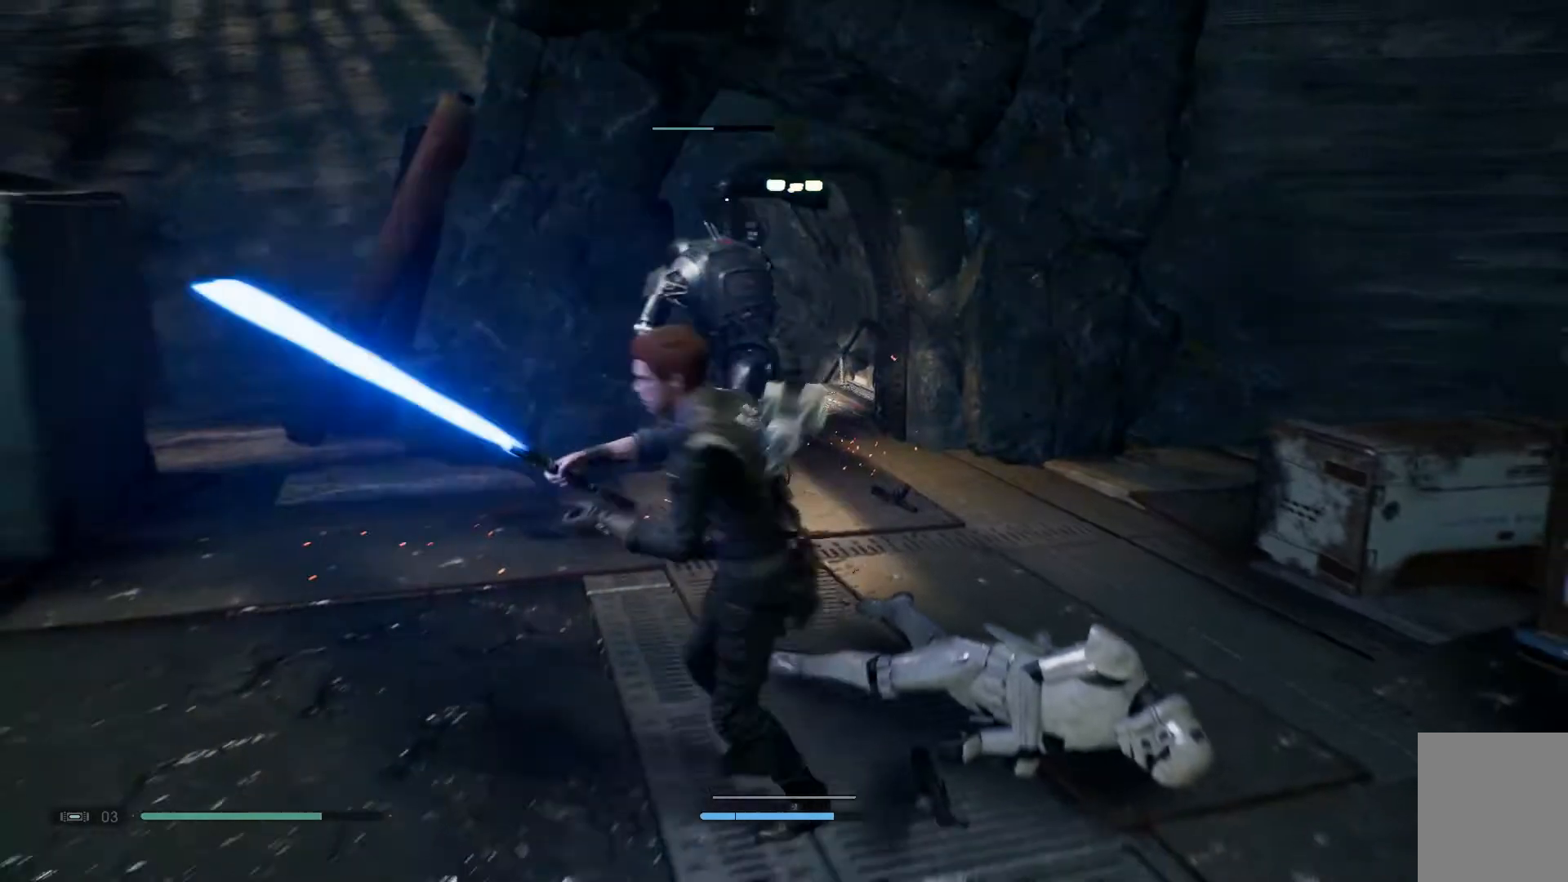
{"dt_ms": 500, "buttons": ["Y"], "left_stick": "up-left", "right_stick": "center", "events": [[100, "Y", "down"], [133, "left_stick", "up-left"]]}
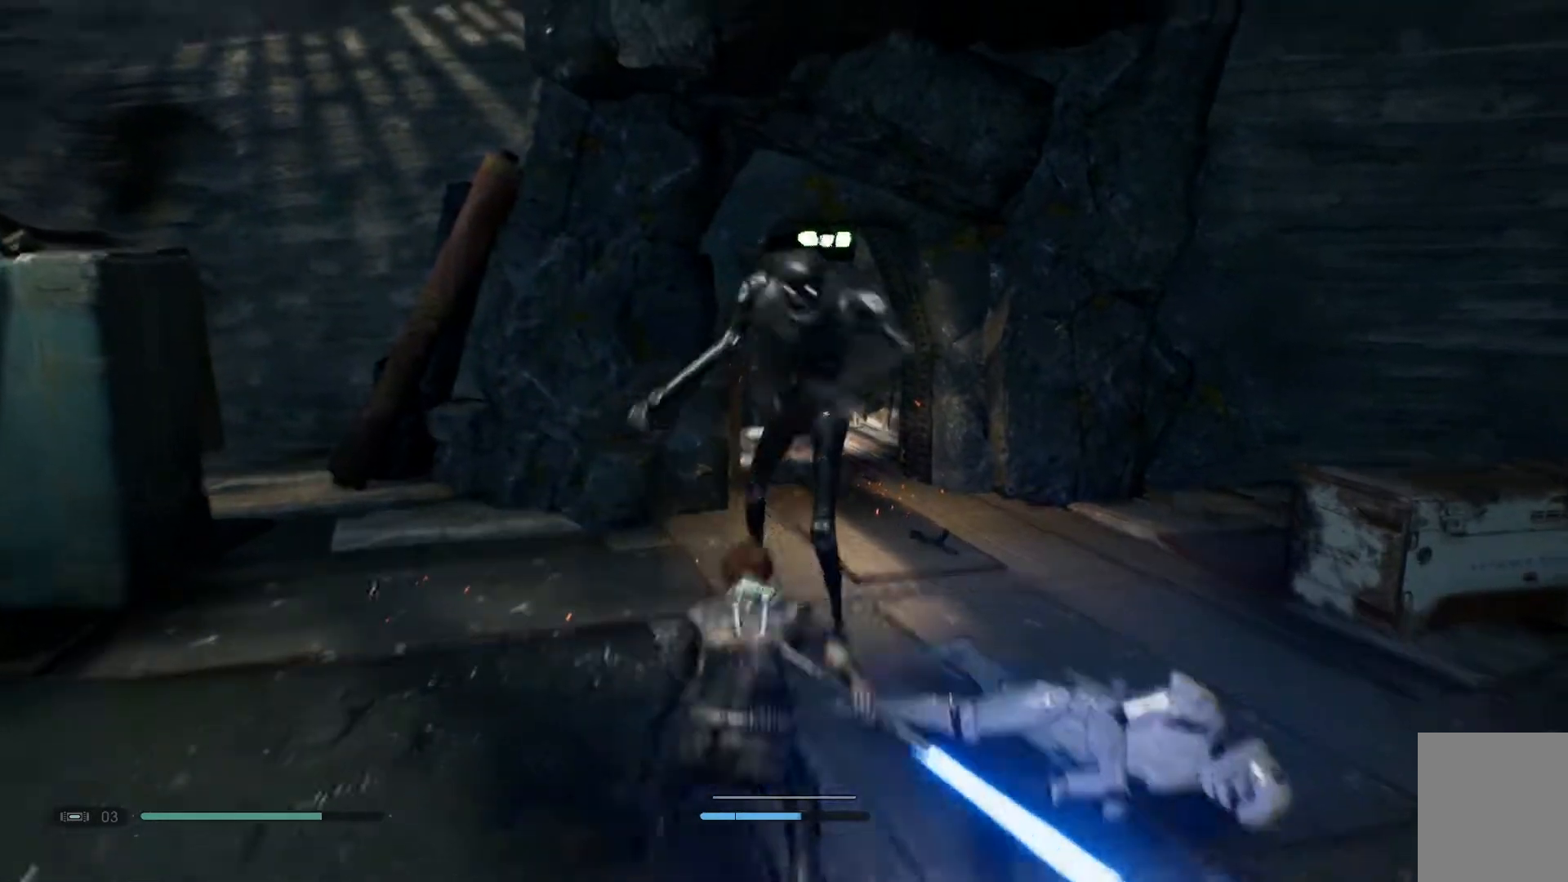
{"dt_ms": 500, "buttons": [], "left_stick": "up-left", "right_stick": "center", "events": [[367, "Y", "up"]]}
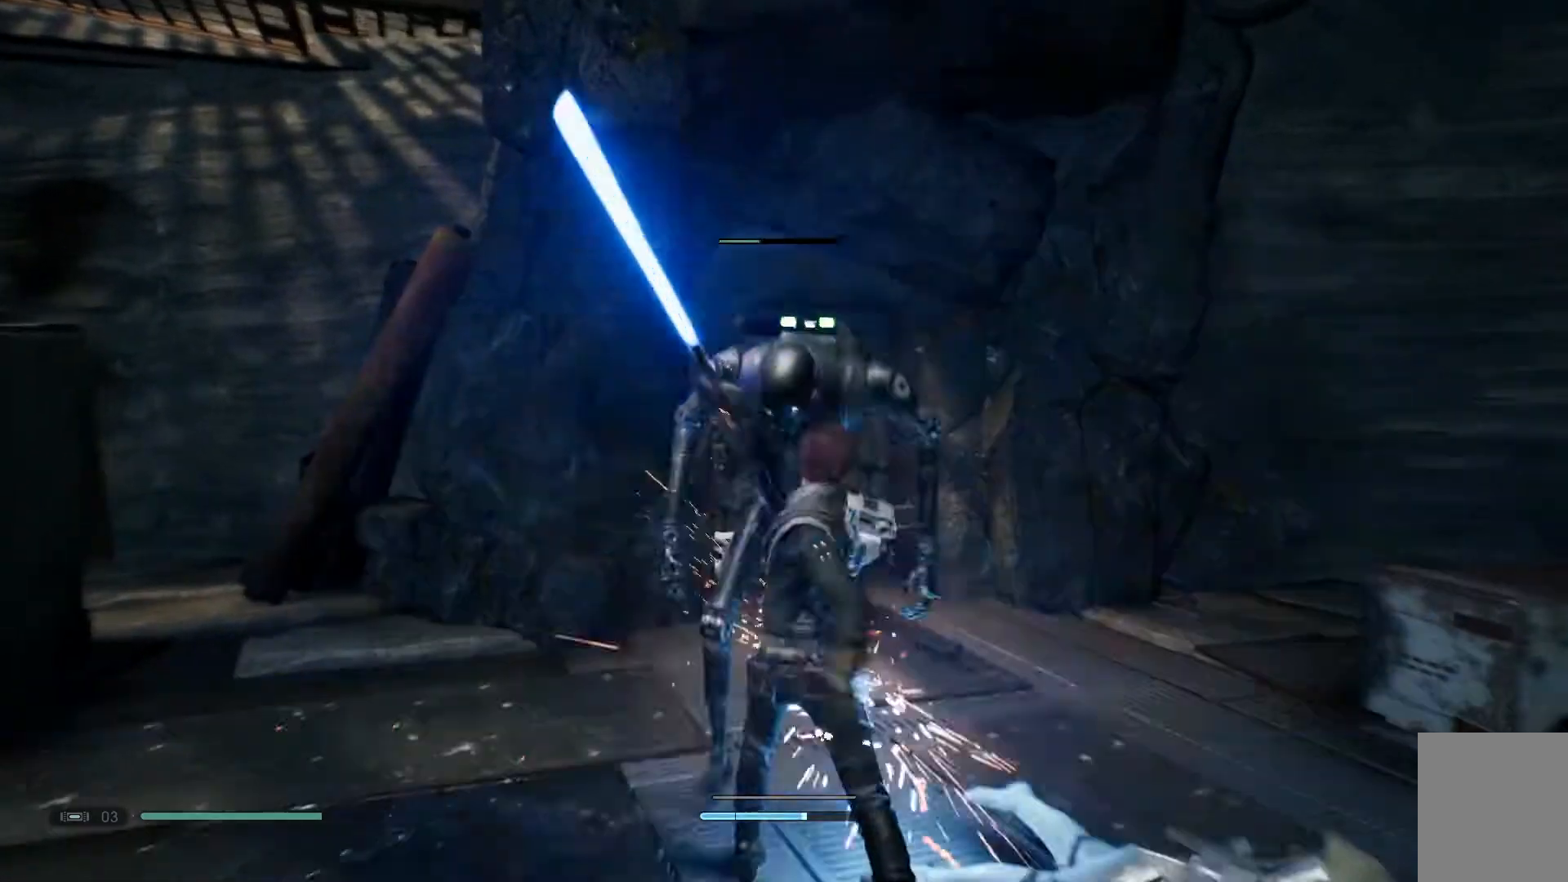
{"dt_ms": 500, "buttons": [], "left_stick": "down-right", "right_stick": "center", "events": [[67, "left_stick", "right"], [150, "left_stick", "down-right"], [317, "Y", "down"], [417, "Y", "up"]]}
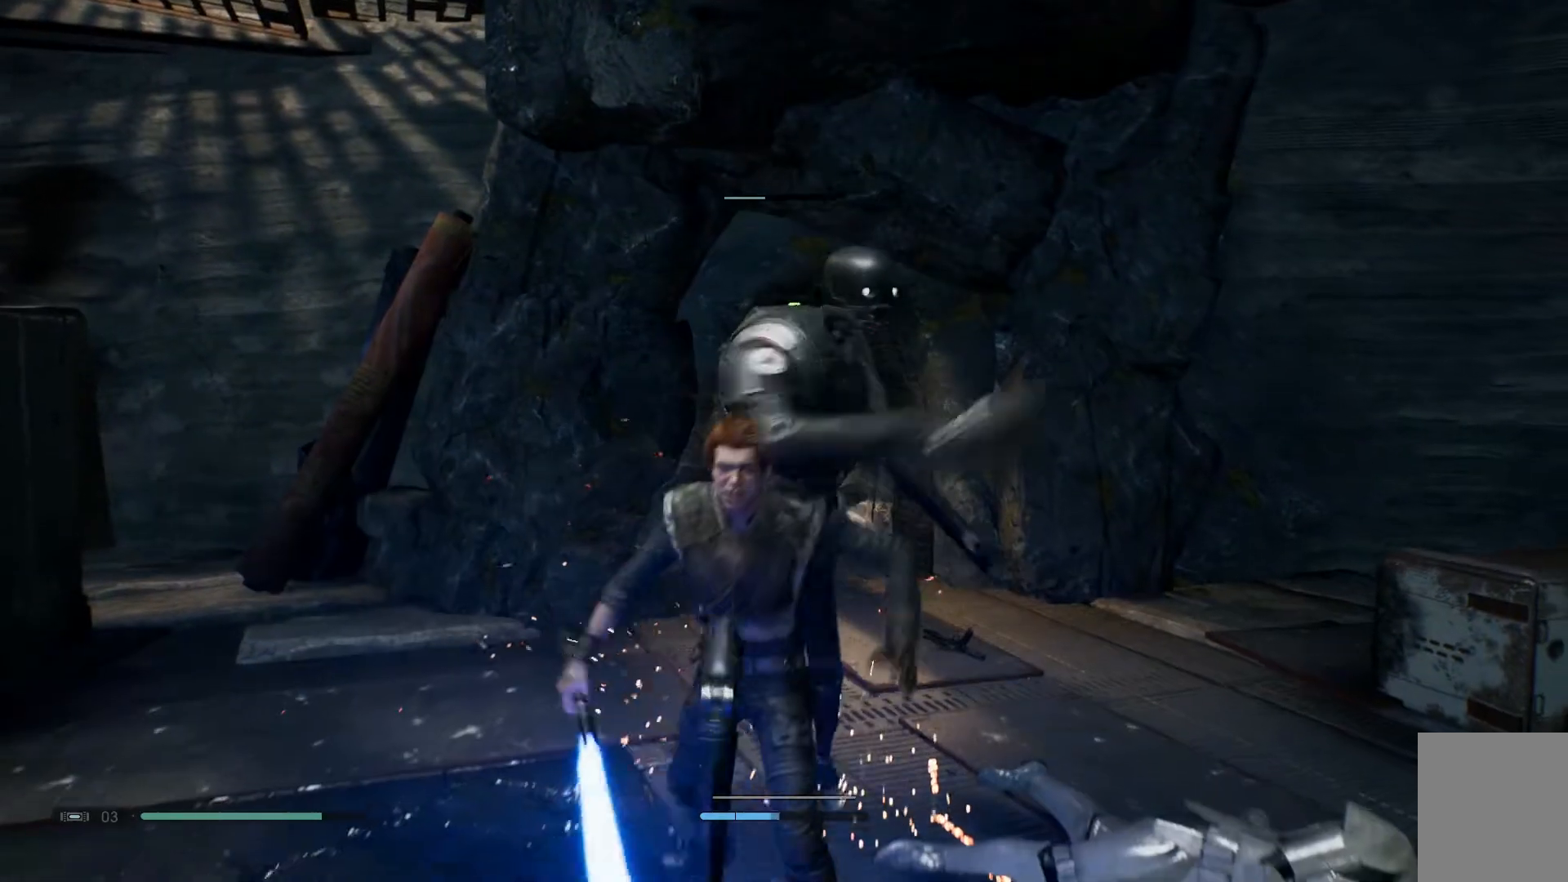
{"dt_ms": 500, "buttons": [], "left_stick": "down-right", "right_stick": "center", "events": [[383, "B", "down"], [500, "B", "up"]]}
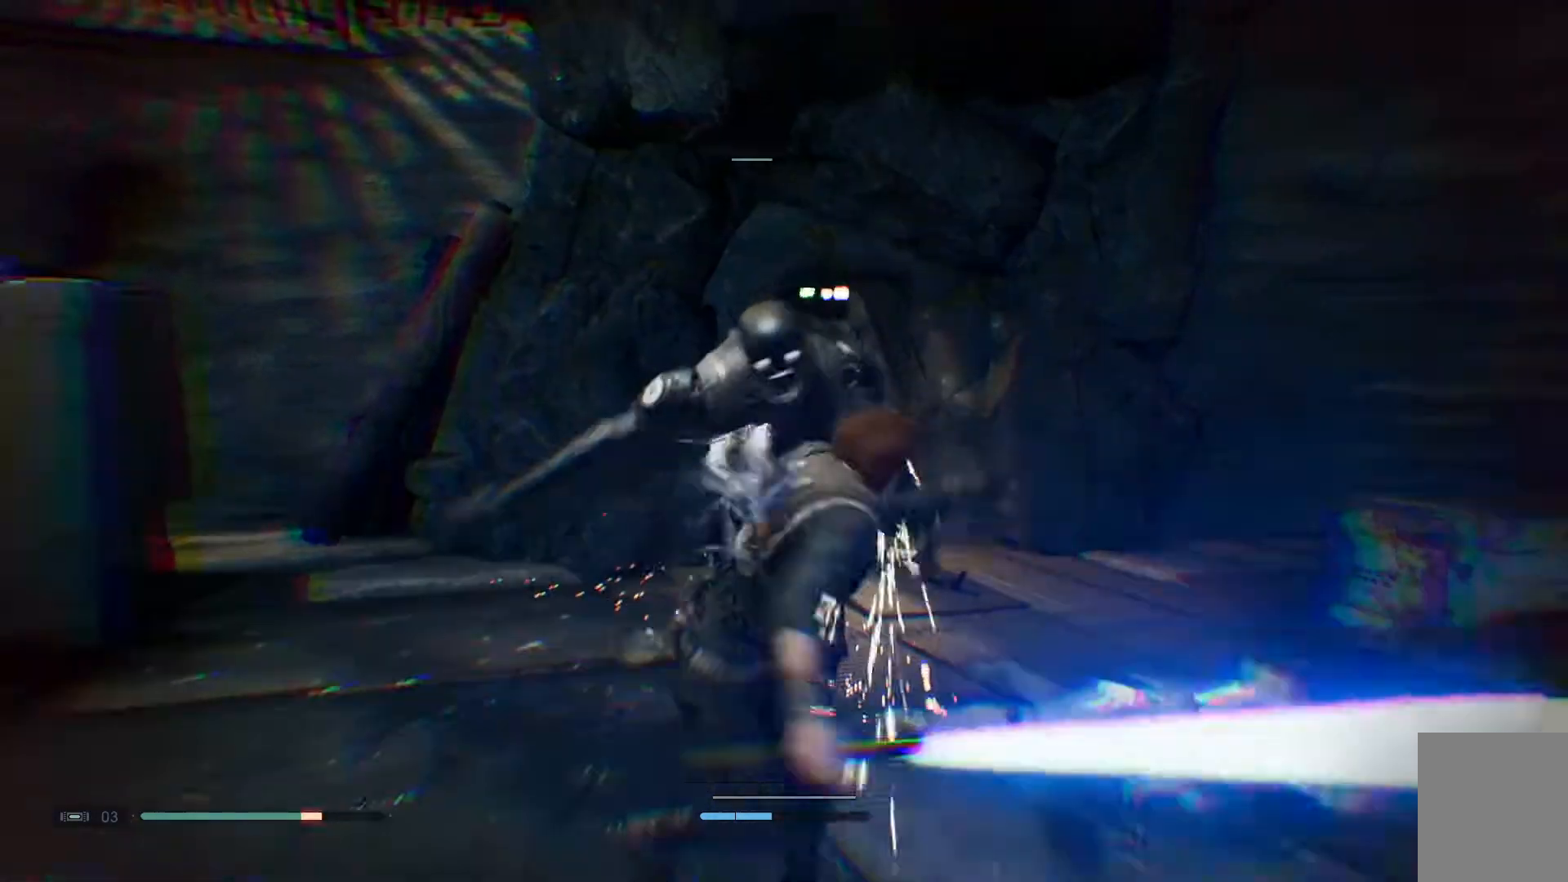
{"dt_ms": 500, "buttons": ["B"], "left_stick": "down-right", "right_stick": "center", "events": [[50, "B", "down"], [167, "B", "up"], [233, "B", "down"], [383, "B", "up"], [433, "B", "down"]]}
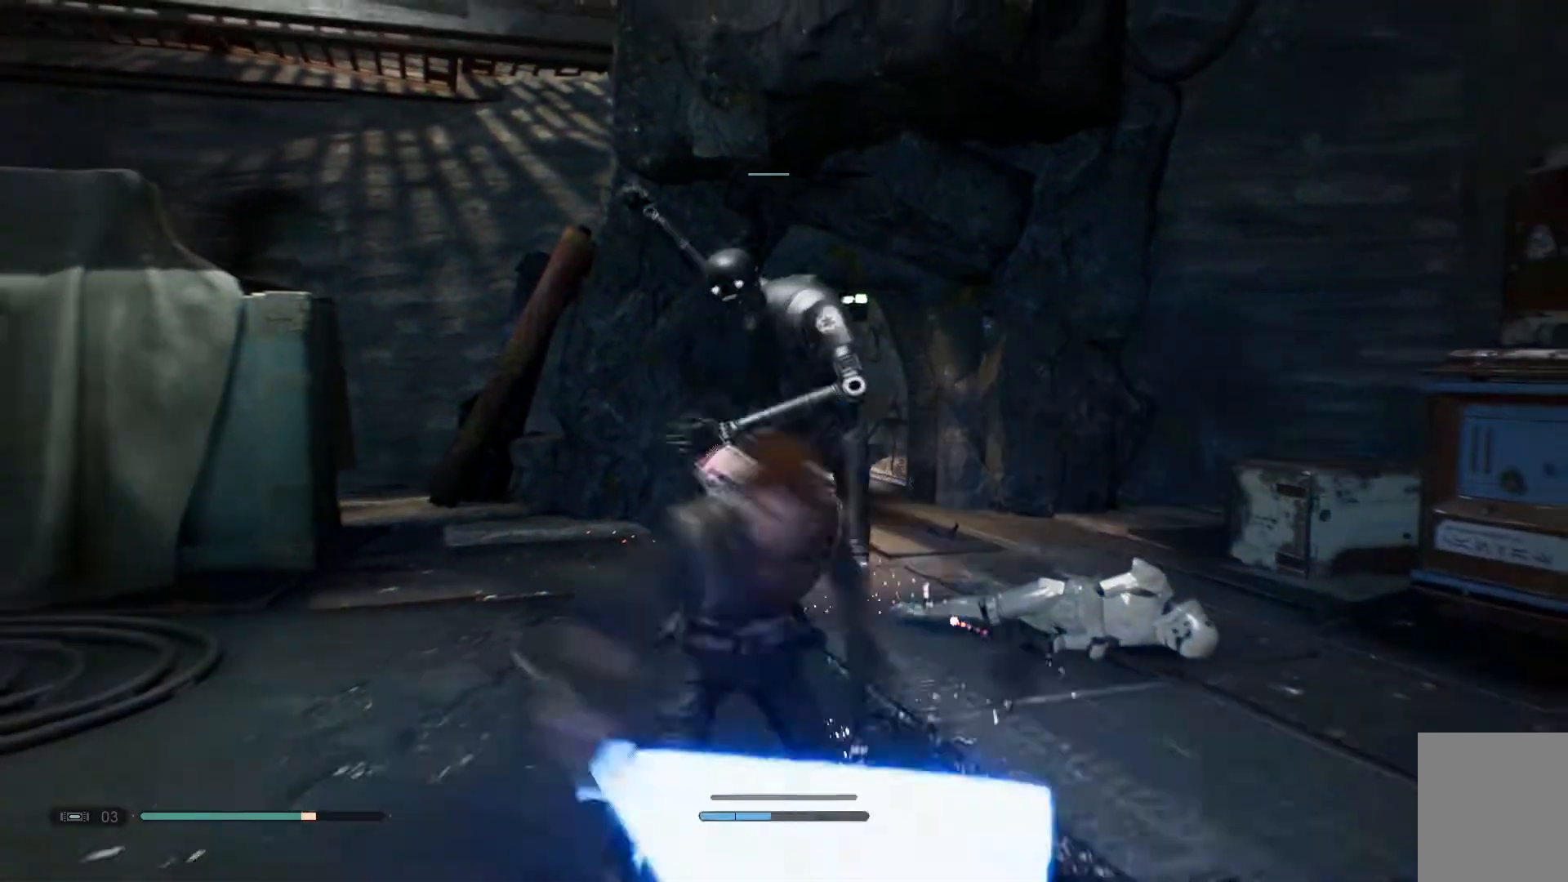
{"dt_ms": 500, "buttons": [], "left_stick": "down-right", "right_stick": "center", "events": [[167, "B", "up"], [183, "B", "down"], [267, "B", "up"]]}
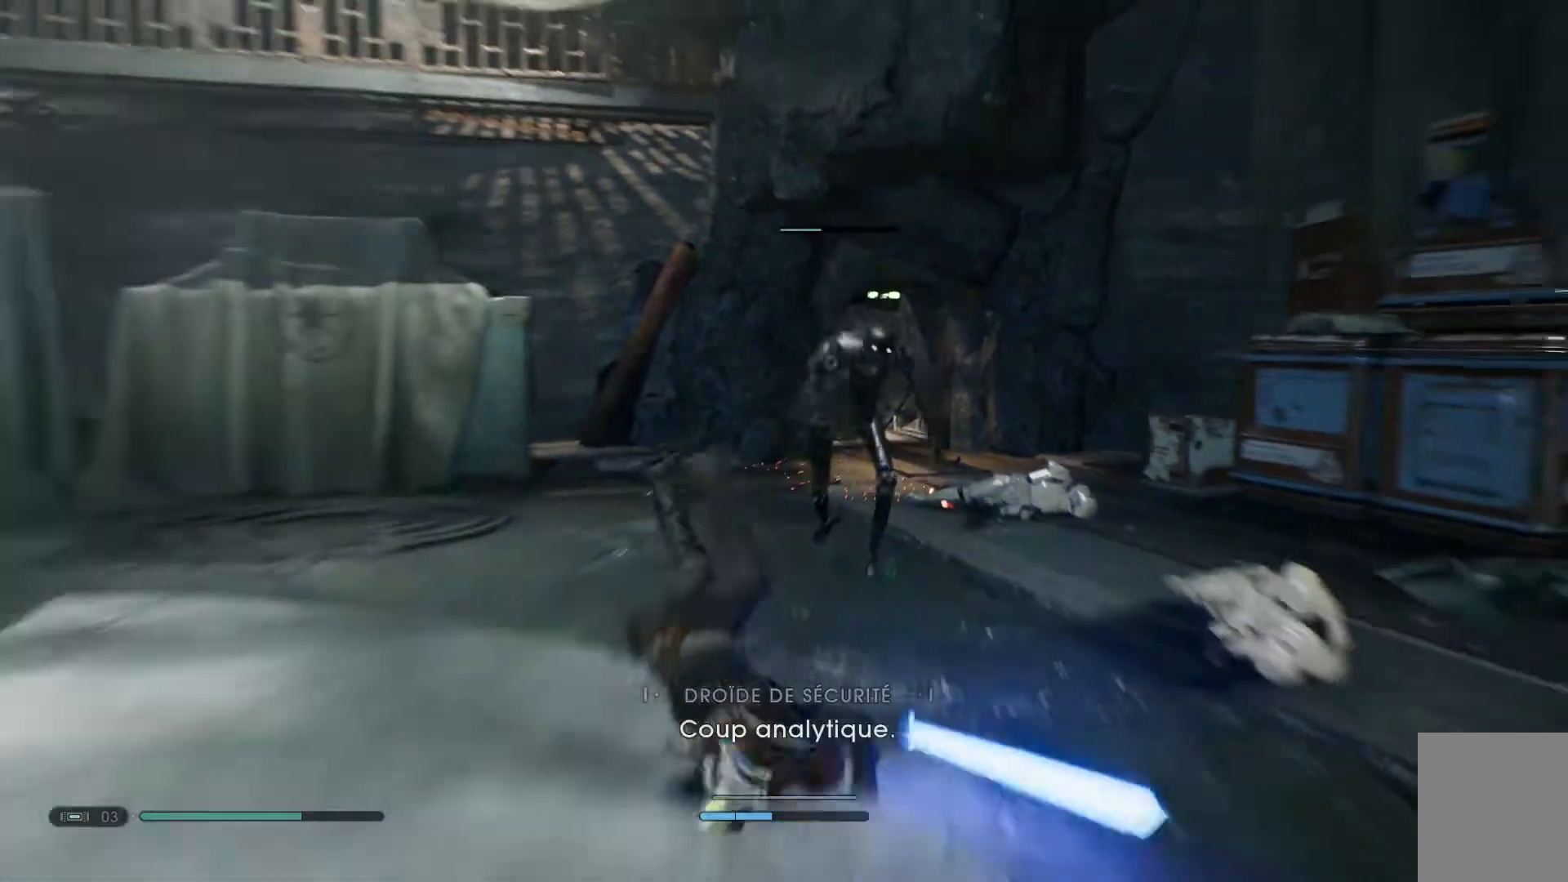
{"dt_ms": 500, "buttons": [], "left_stick": "up-left", "right_stick": "center", "events": [[83, "left_stick", "up-left"]]}
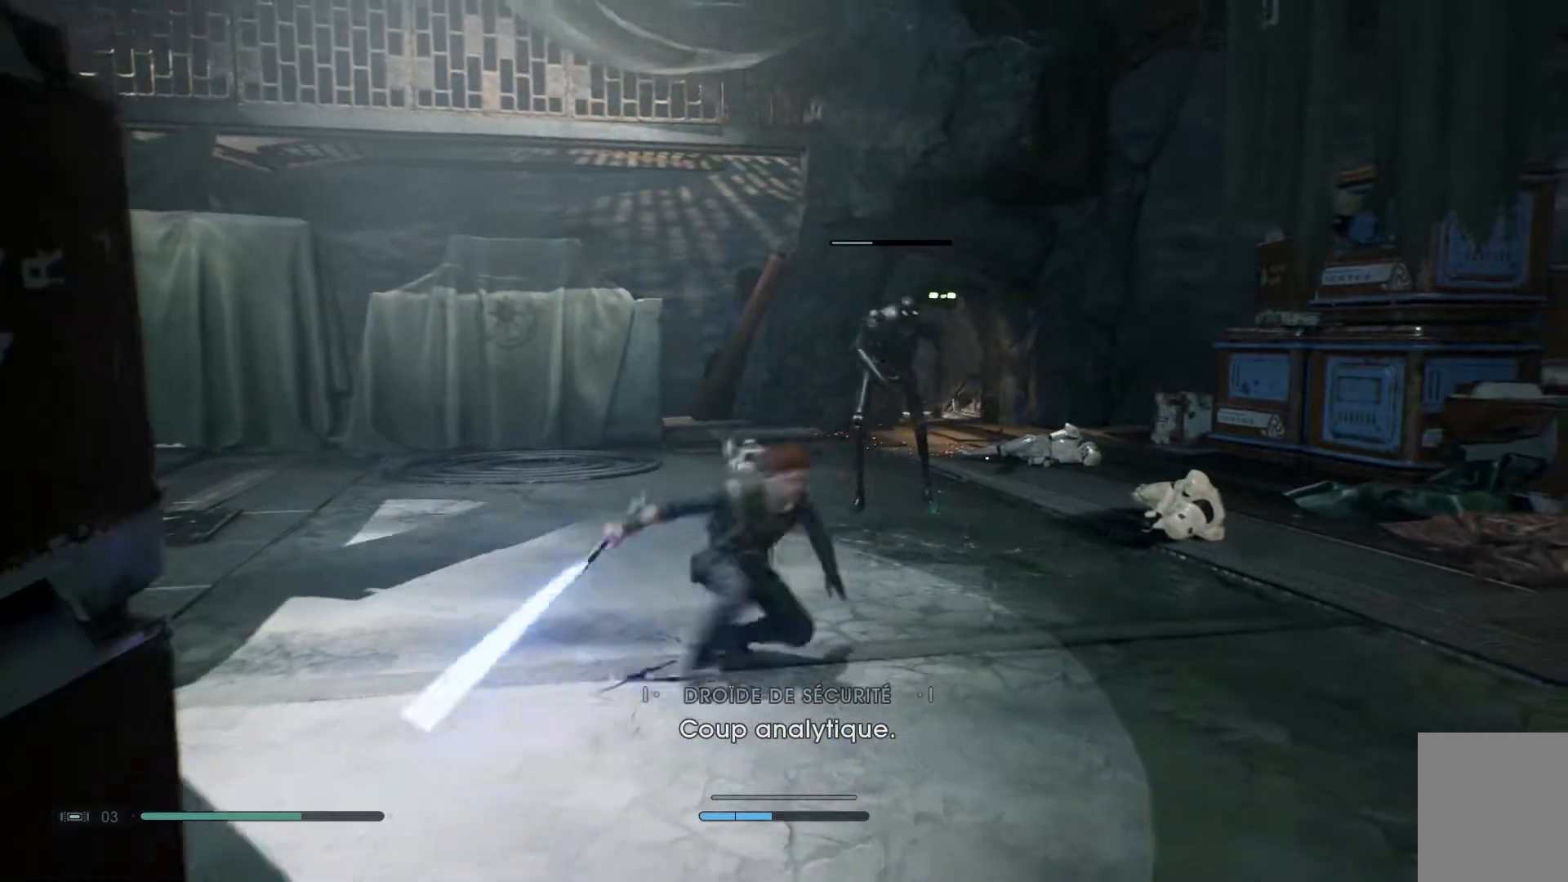
{"dt_ms": 500, "buttons": ["Y"], "left_stick": "up-left", "right_stick": "center", "events": [[150, "Y", "down"]]}
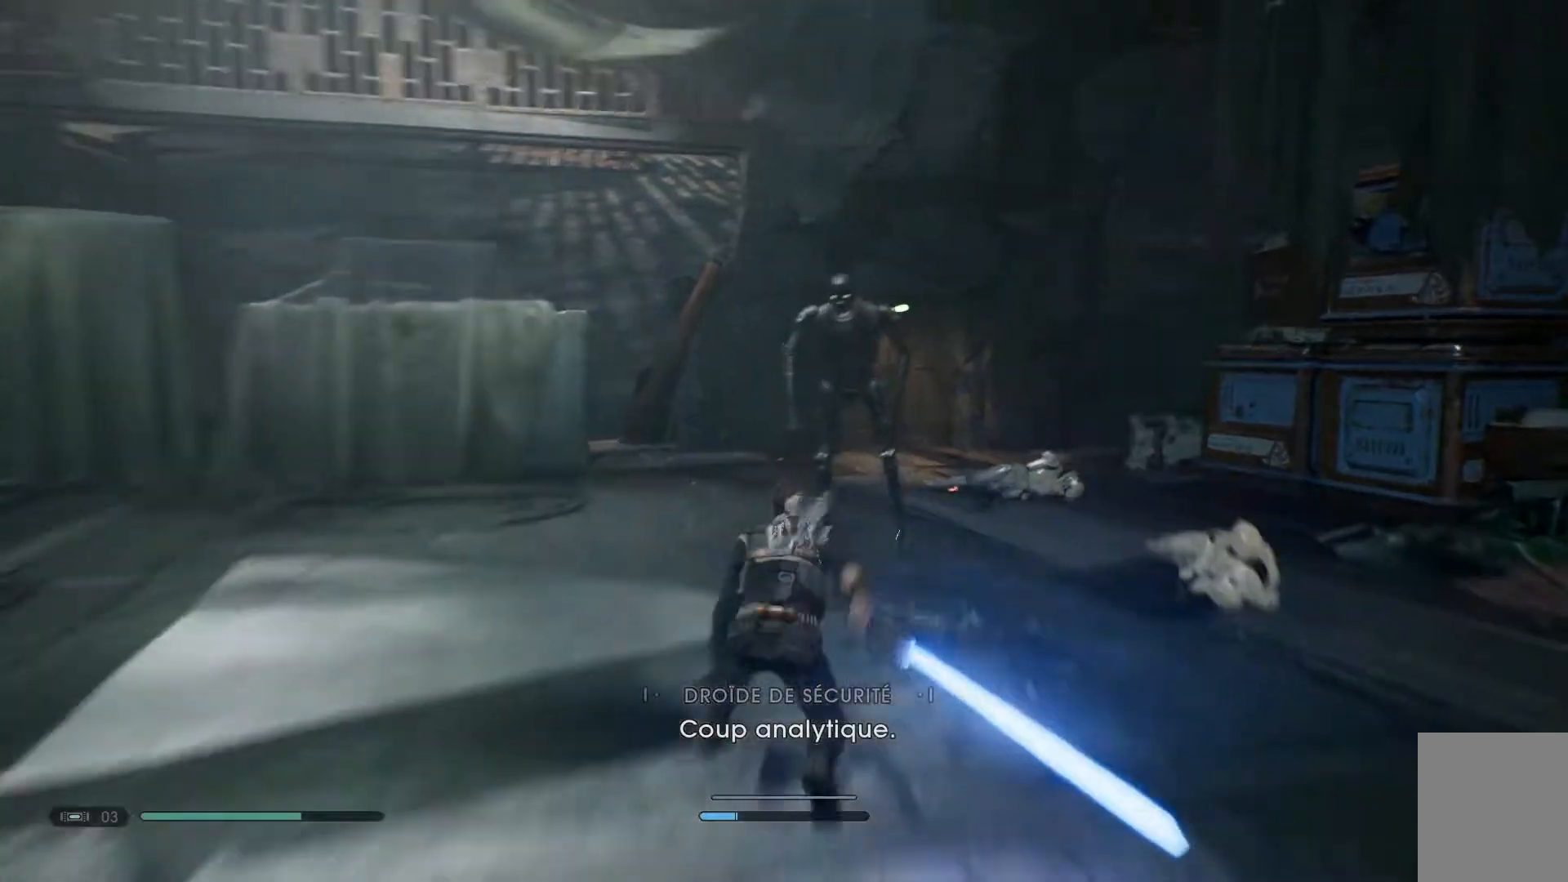
{"dt_ms": 500, "buttons": [], "left_stick": "up-left", "right_stick": "center", "events": [[283, "Y", "up"]]}
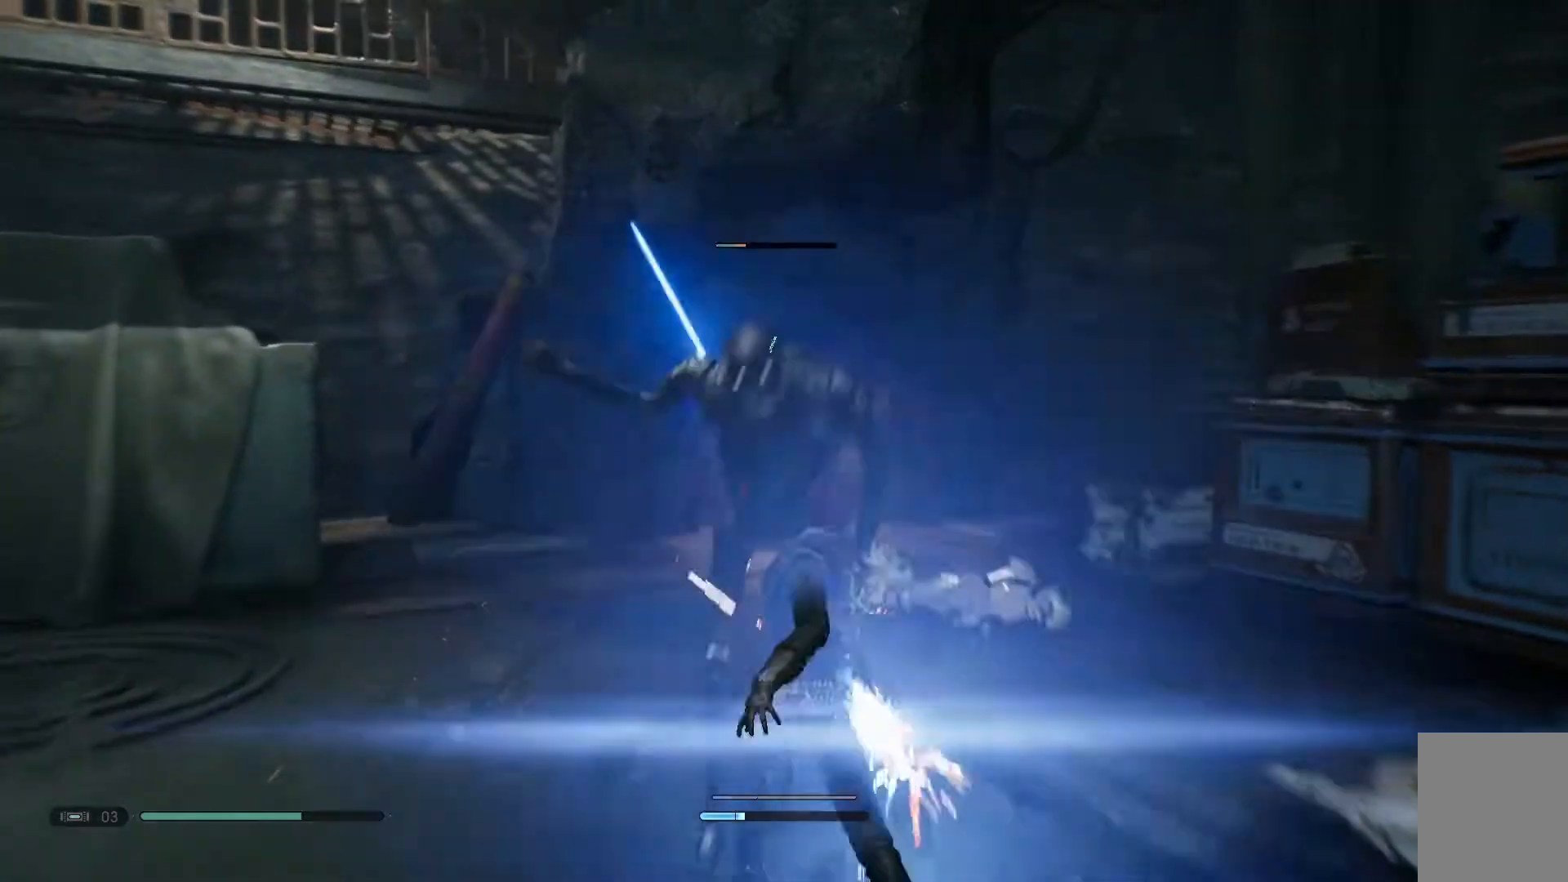
{"dt_ms": 500, "buttons": [], "left_stick": "down-right", "right_stick": "center", "events": [[67, "left_stick", "center"], [300, "left_stick", "down-right"]]}
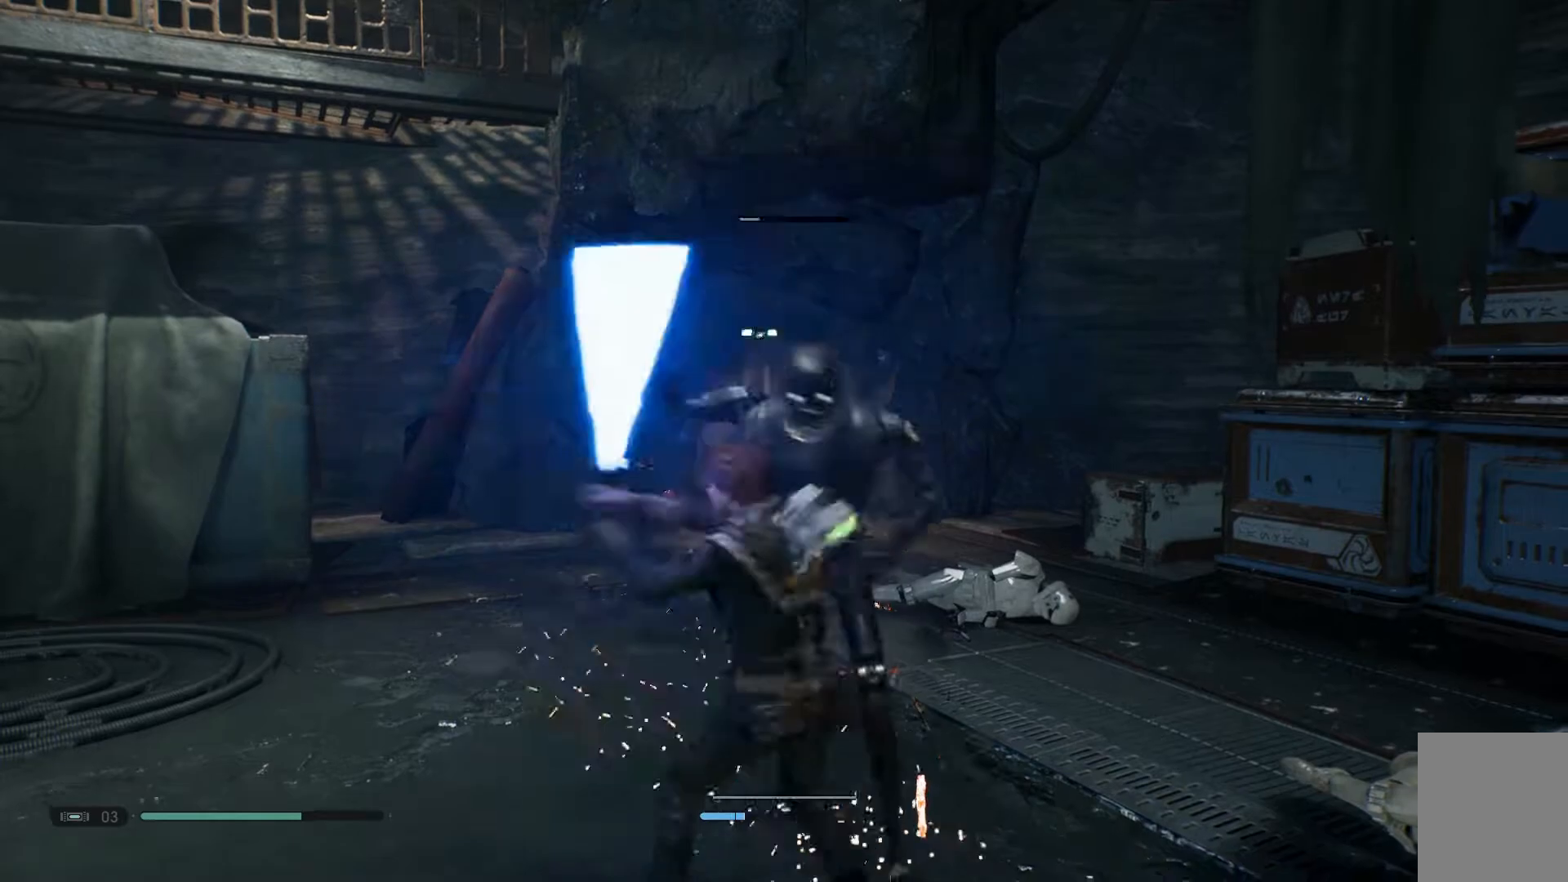
{"dt_ms": 500, "buttons": [], "left_stick": "down-left", "right_stick": "center", "events": [[400, "left_stick", "down-left"]]}
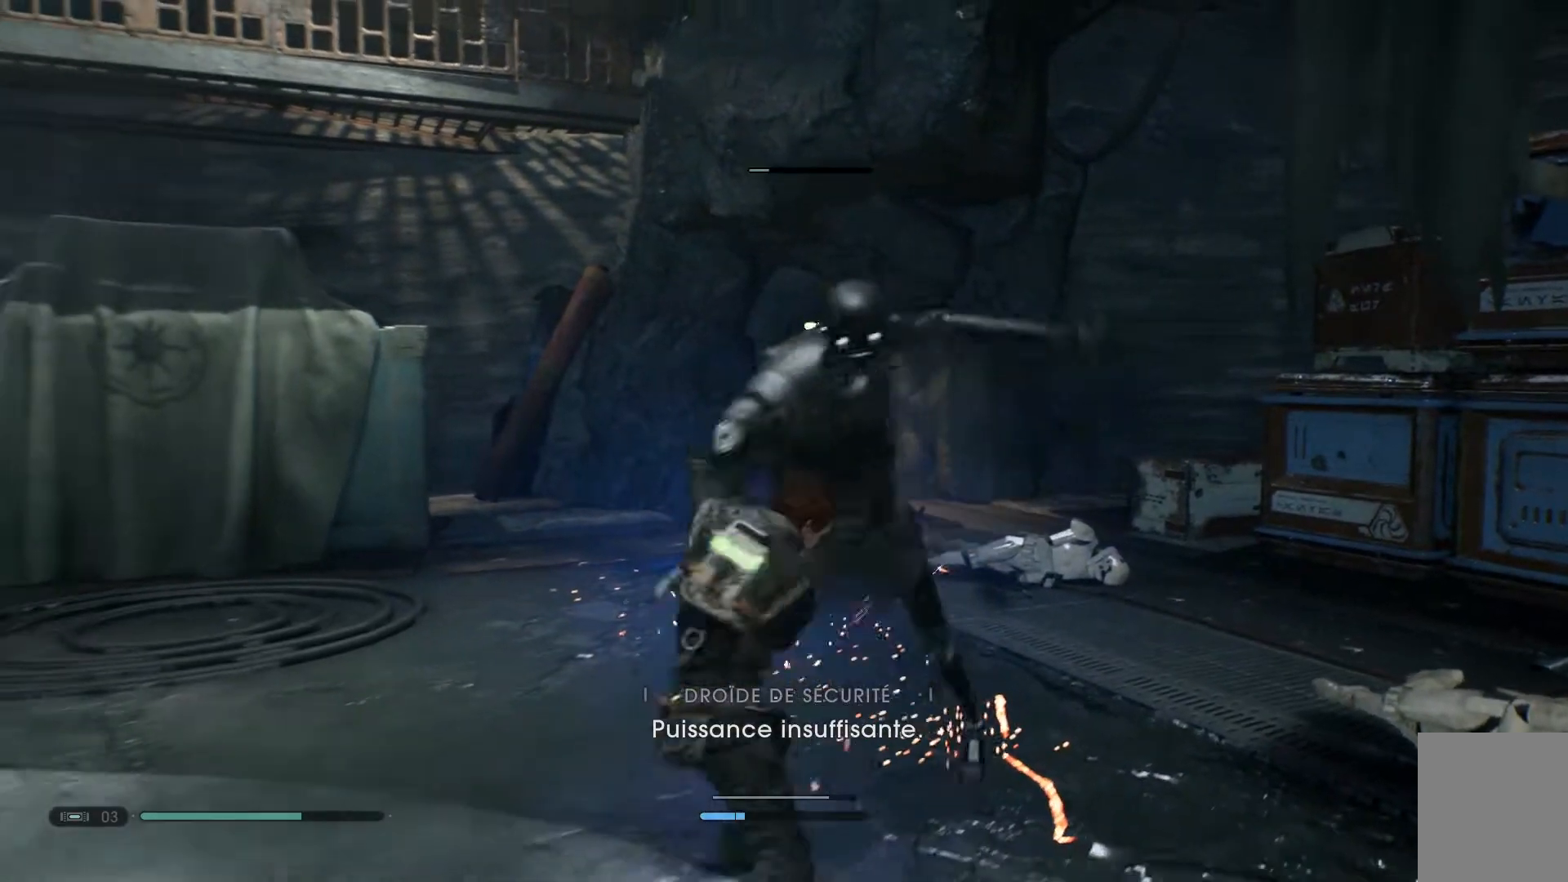
{"dt_ms": 500, "buttons": [], "left_stick": "down-left", "right_stick": "center", "events": []}
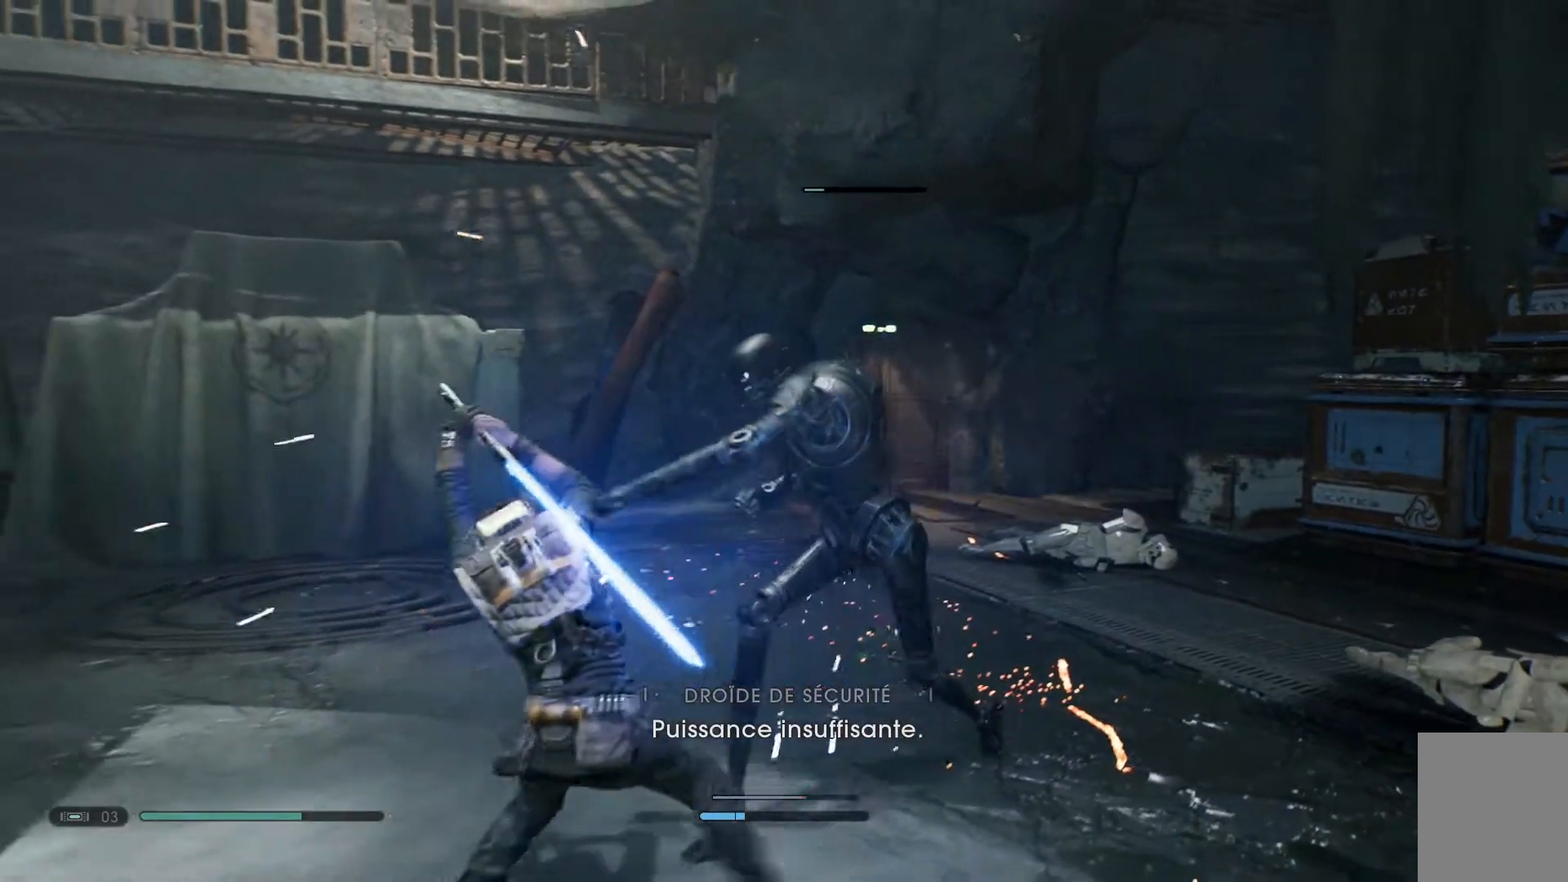
{"dt_ms": 500, "buttons": ["B"], "left_stick": "left", "right_stick": "center", "events": [[317, "left_stick", "left"], [450, "B", "down"]]}
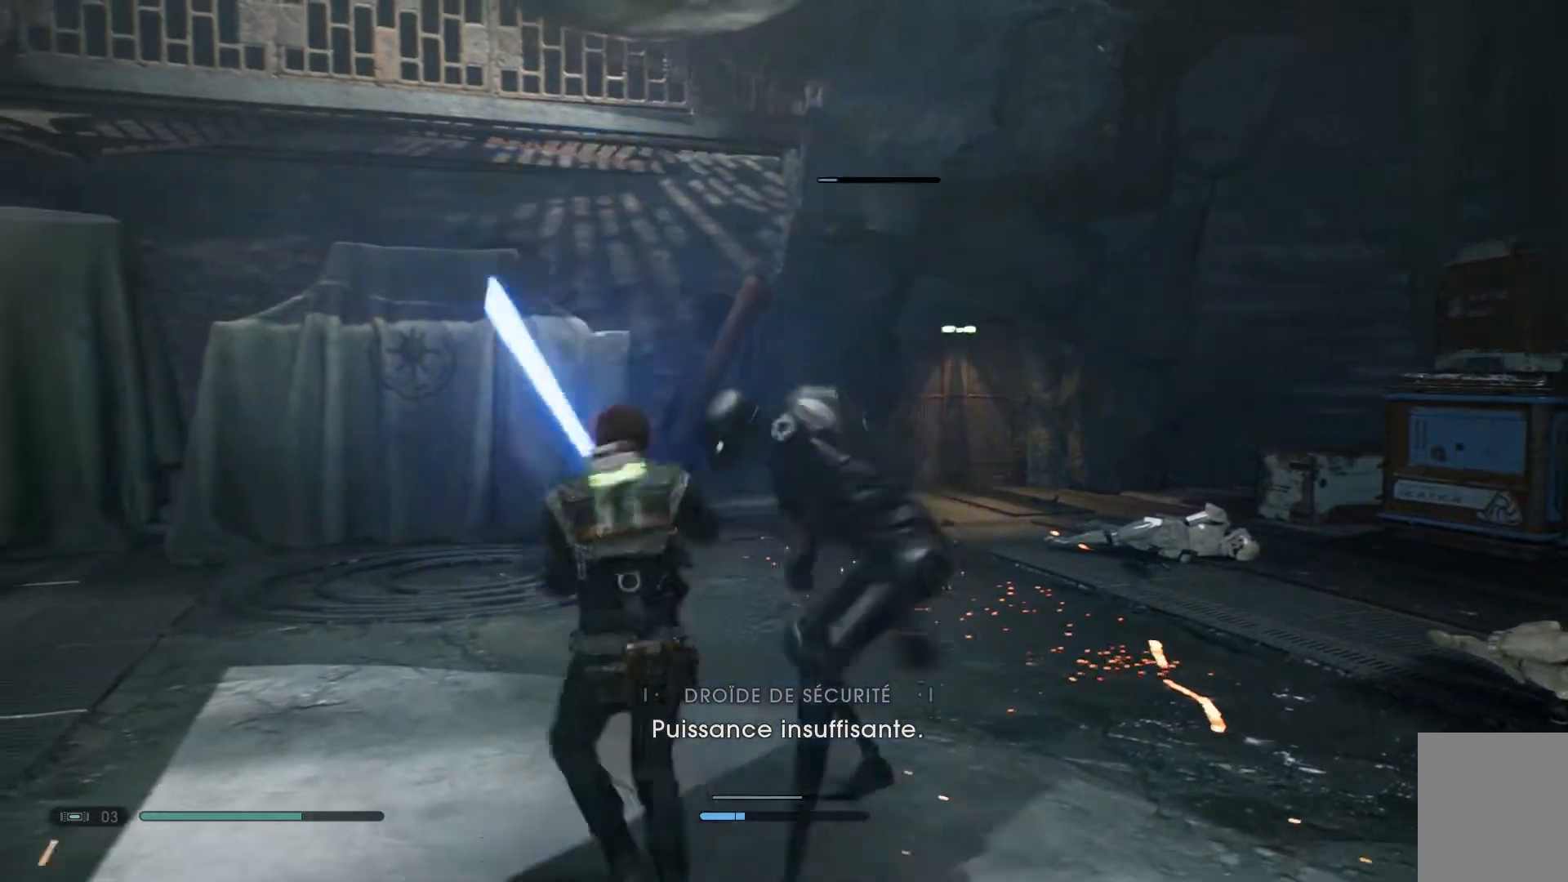
{"dt_ms": 500, "buttons": [], "left_stick": "up-left", "right_stick": "center", "events": [[83, "B", "up"], [350, "B", "down"], [350, "left_stick", "up-left"], [383, "B", "up"]]}
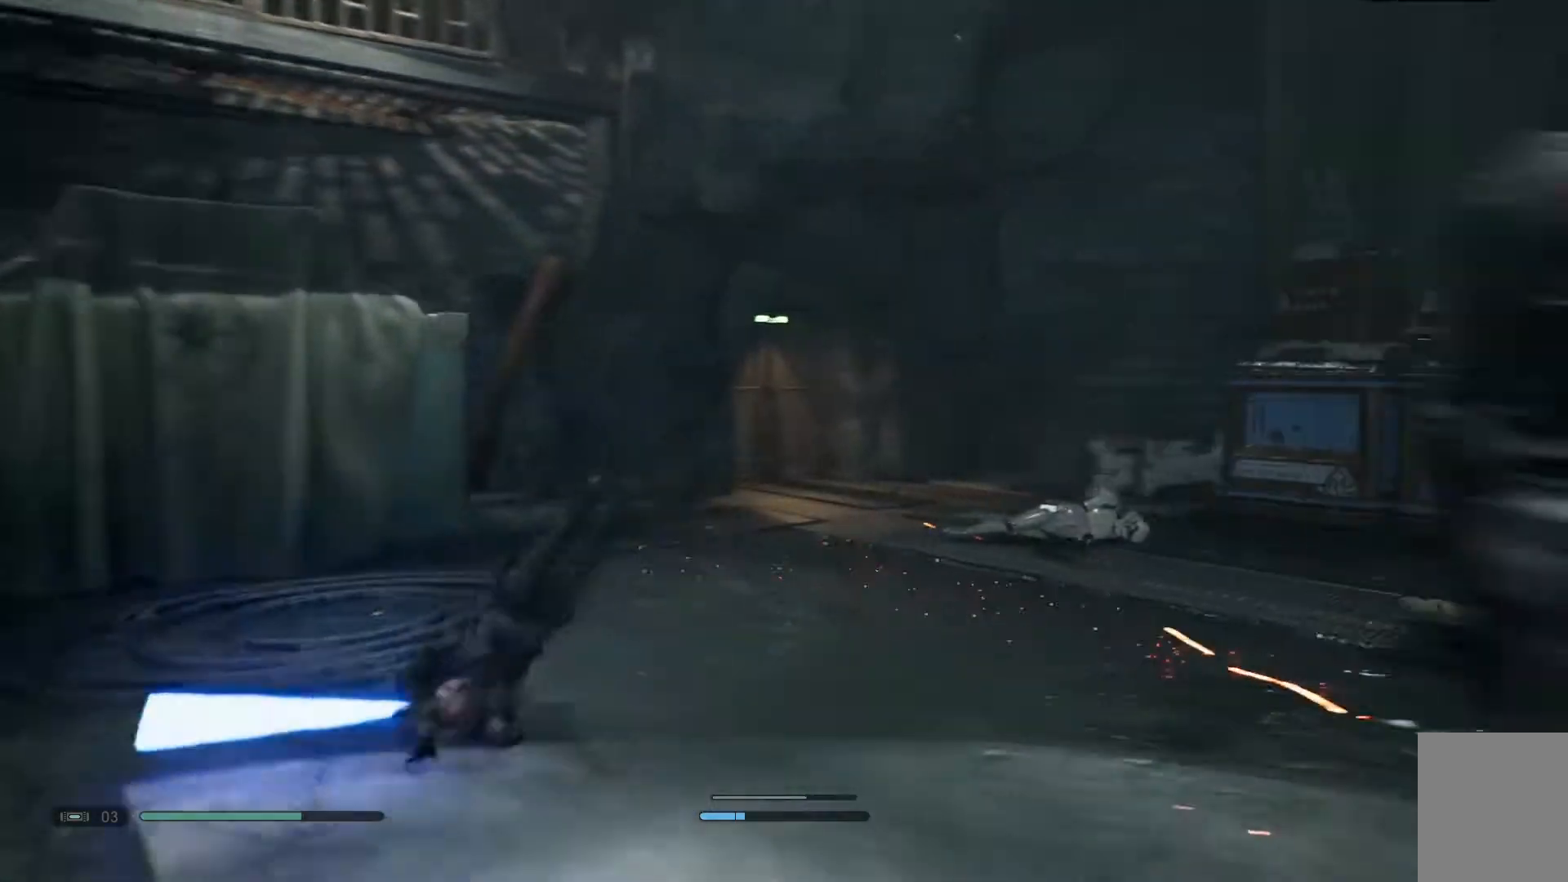
{"dt_ms": 500, "buttons": [], "left_stick": "up-right", "right_stick": "up-right", "events": [[267, "left_stick", "up-right"], [267, "right_stick", "up-right"]]}
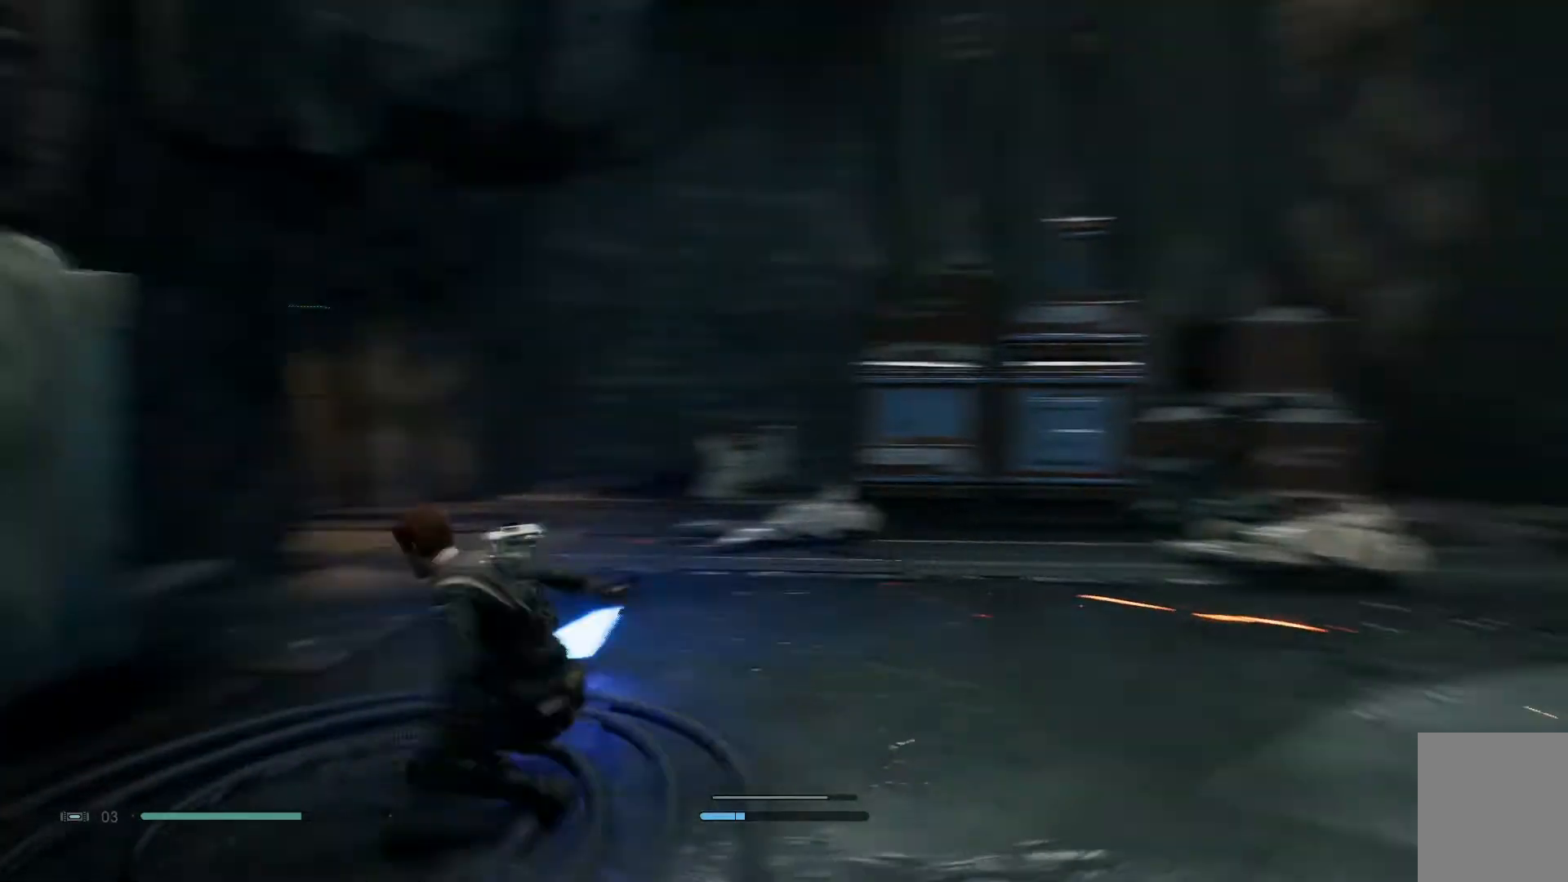
{"dt_ms": 500, "buttons": [], "left_stick": "up", "right_stick": "center", "events": [[67, "left_stick", "up"], [167, "left_stick", "up-left"], [467, "left_stick", "up"], [467, "right_stick", "center"]]}
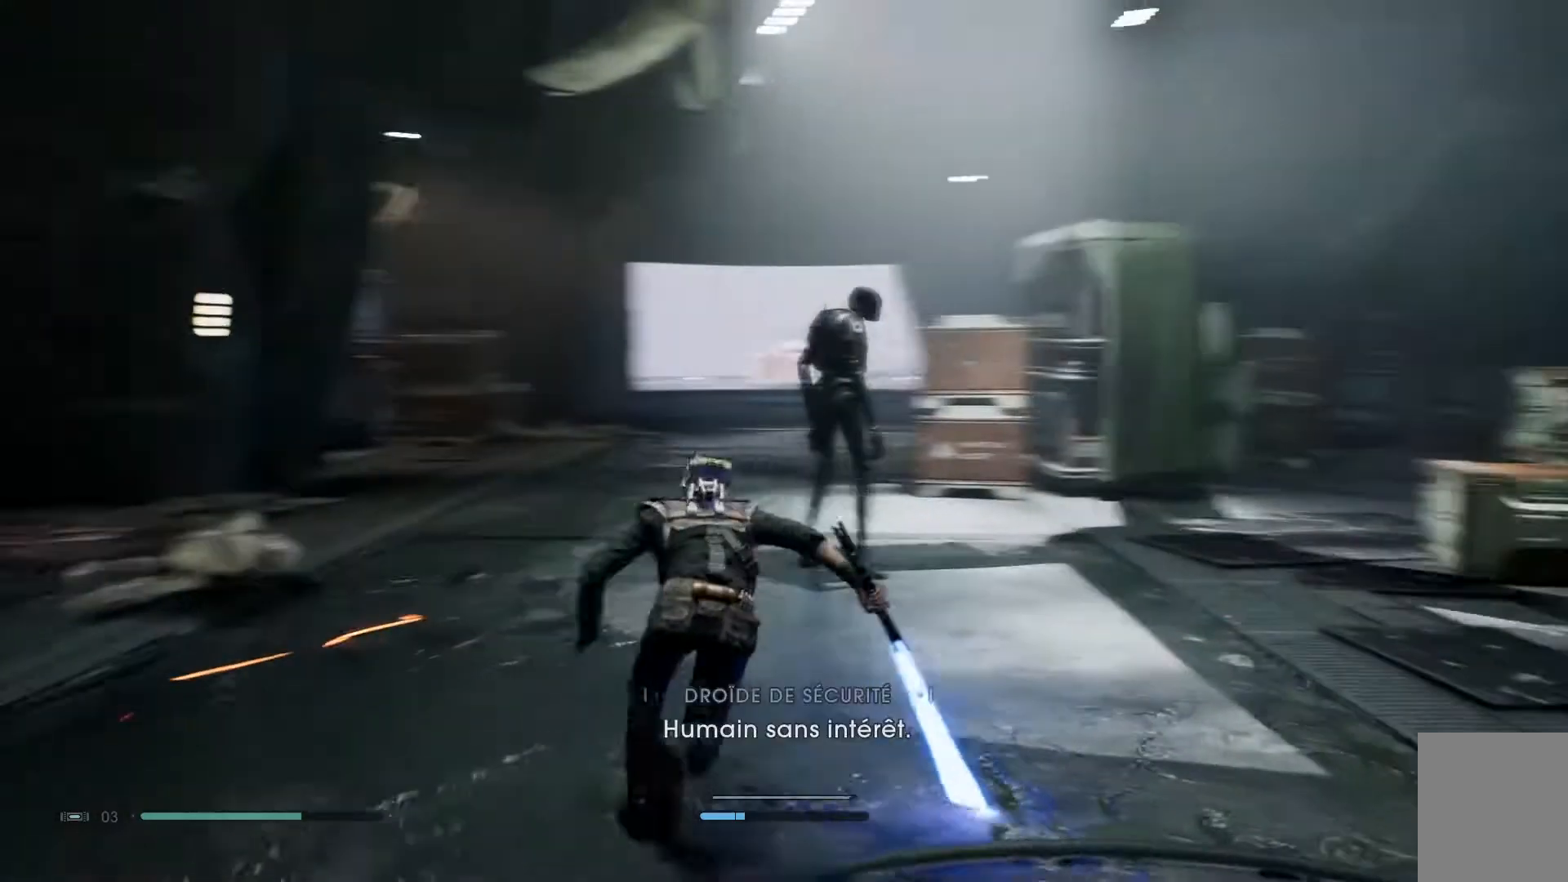
{"dt_ms": 500, "buttons": ["X"], "left_stick": "up-left", "right_stick": "center", "events": [[100, "left_stick", "up-left"], [433, "X", "down"]]}